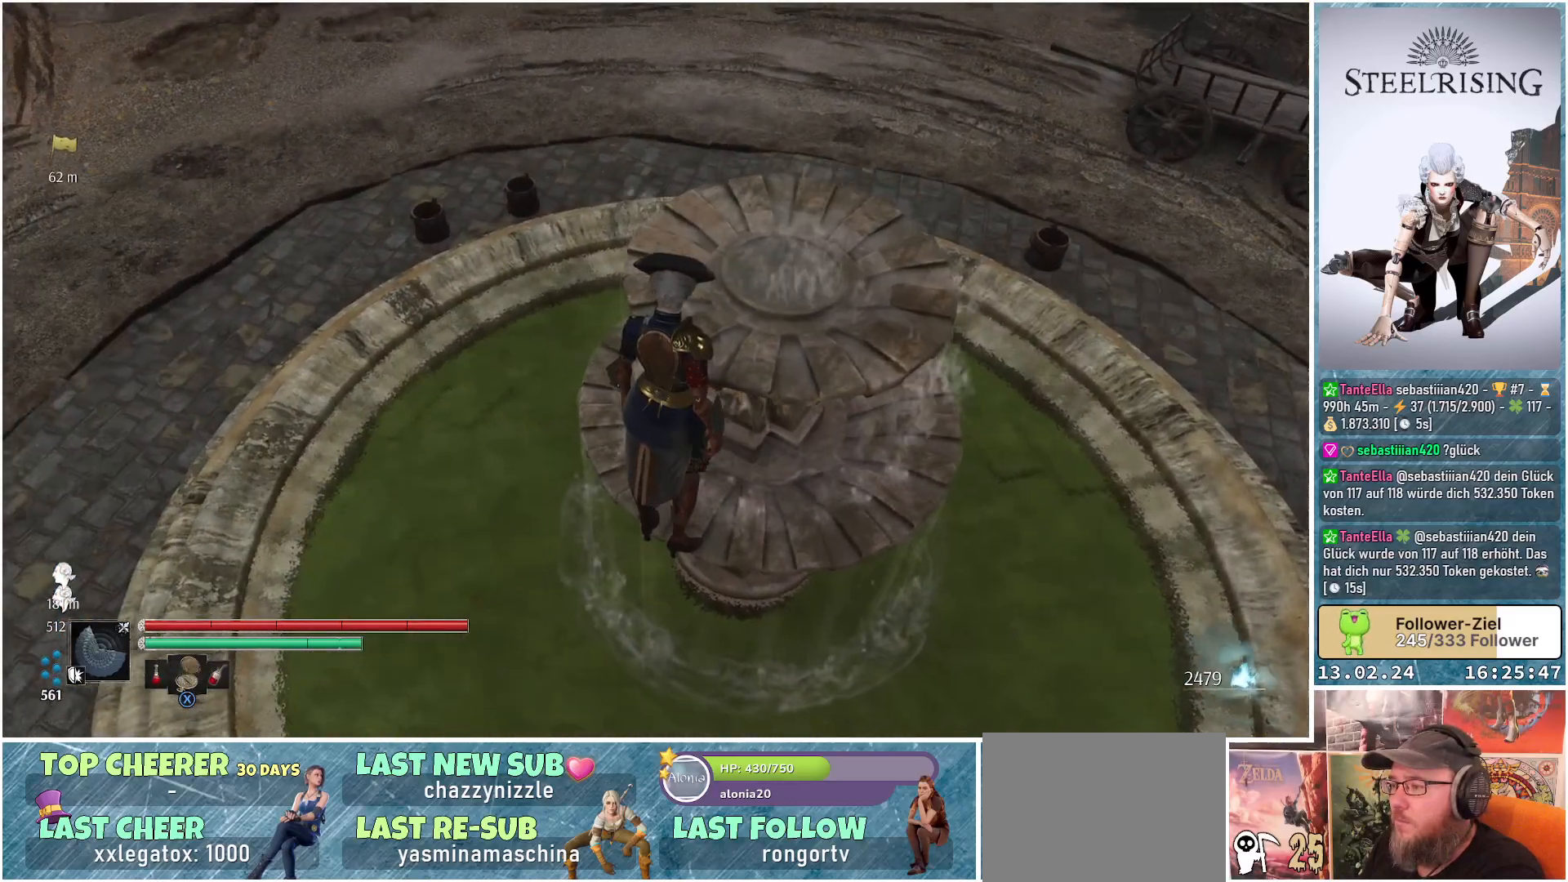
Gameplay with a controller (Xbox layout); each line is a JSON object with the inputs held at the frame after it. "events" lists button and stick changes between this image and that frame as [ms after this image, input, new state], when the widget could be followed in between.
{"buttons": [], "left_stick": "center", "right_stick": "center", "events": [[50, "right_stick", "center"]]}
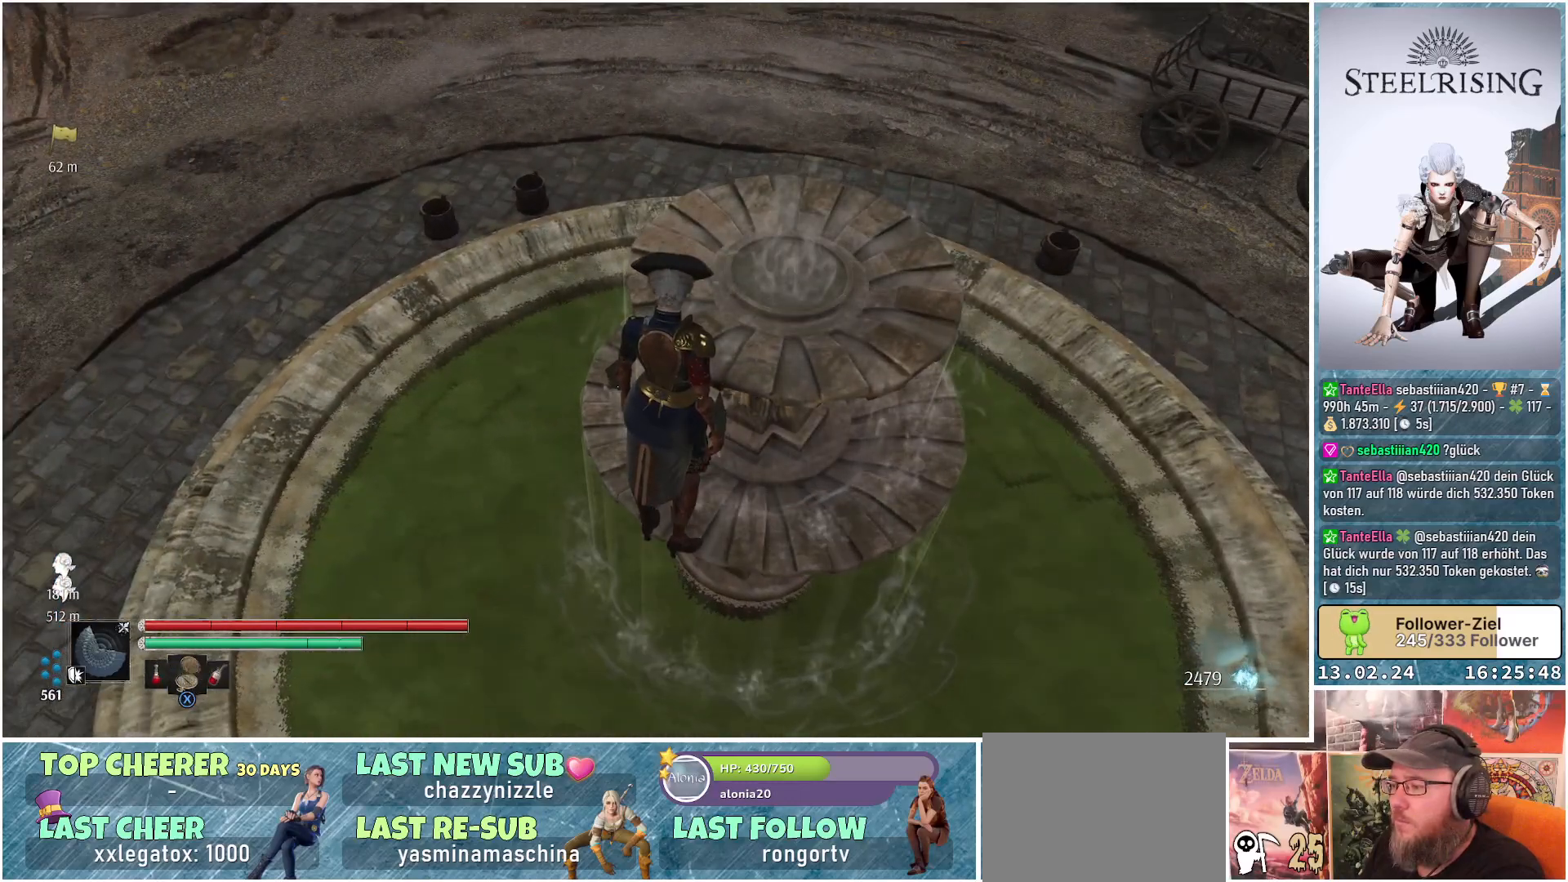
{"buttons": [], "left_stick": "center", "right_stick": "center", "events": []}
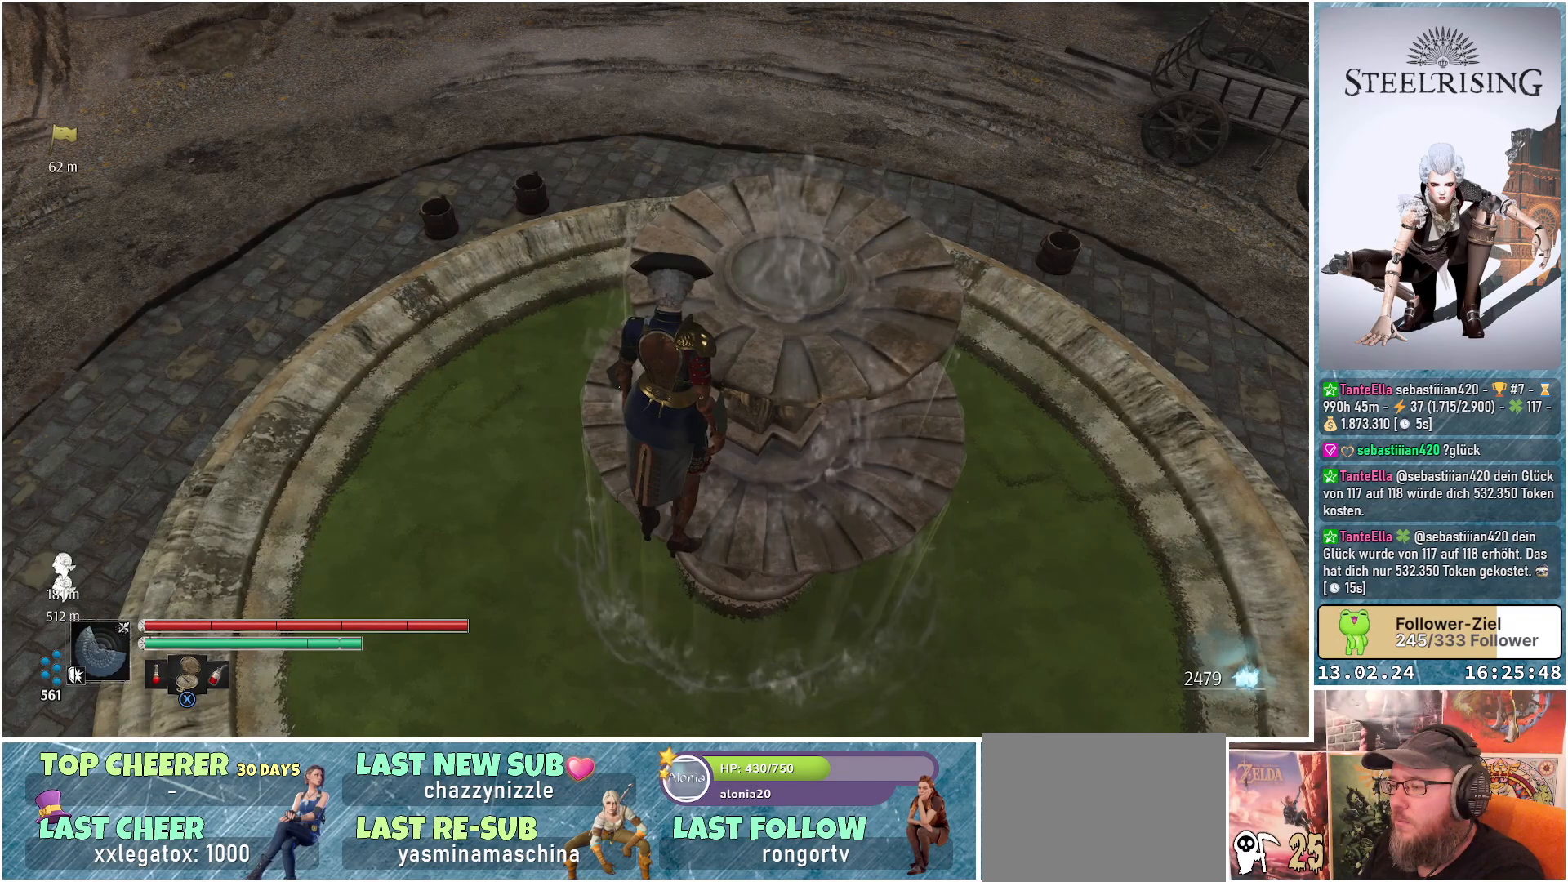
{"buttons": [], "left_stick": "center", "right_stick": "center", "events": []}
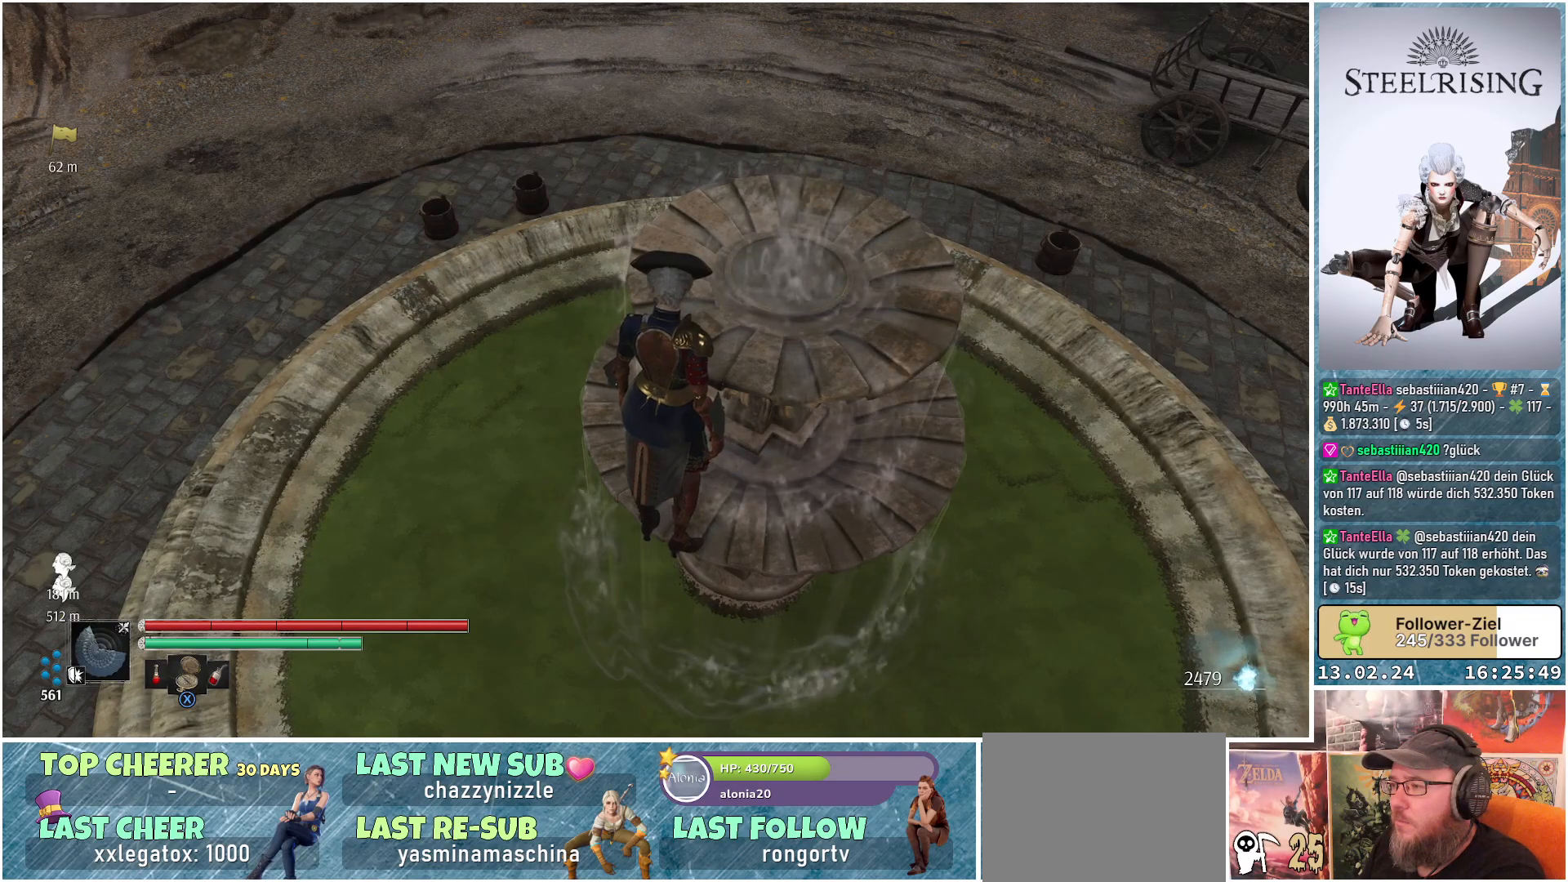
{"buttons": [], "left_stick": "center", "right_stick": "center", "events": []}
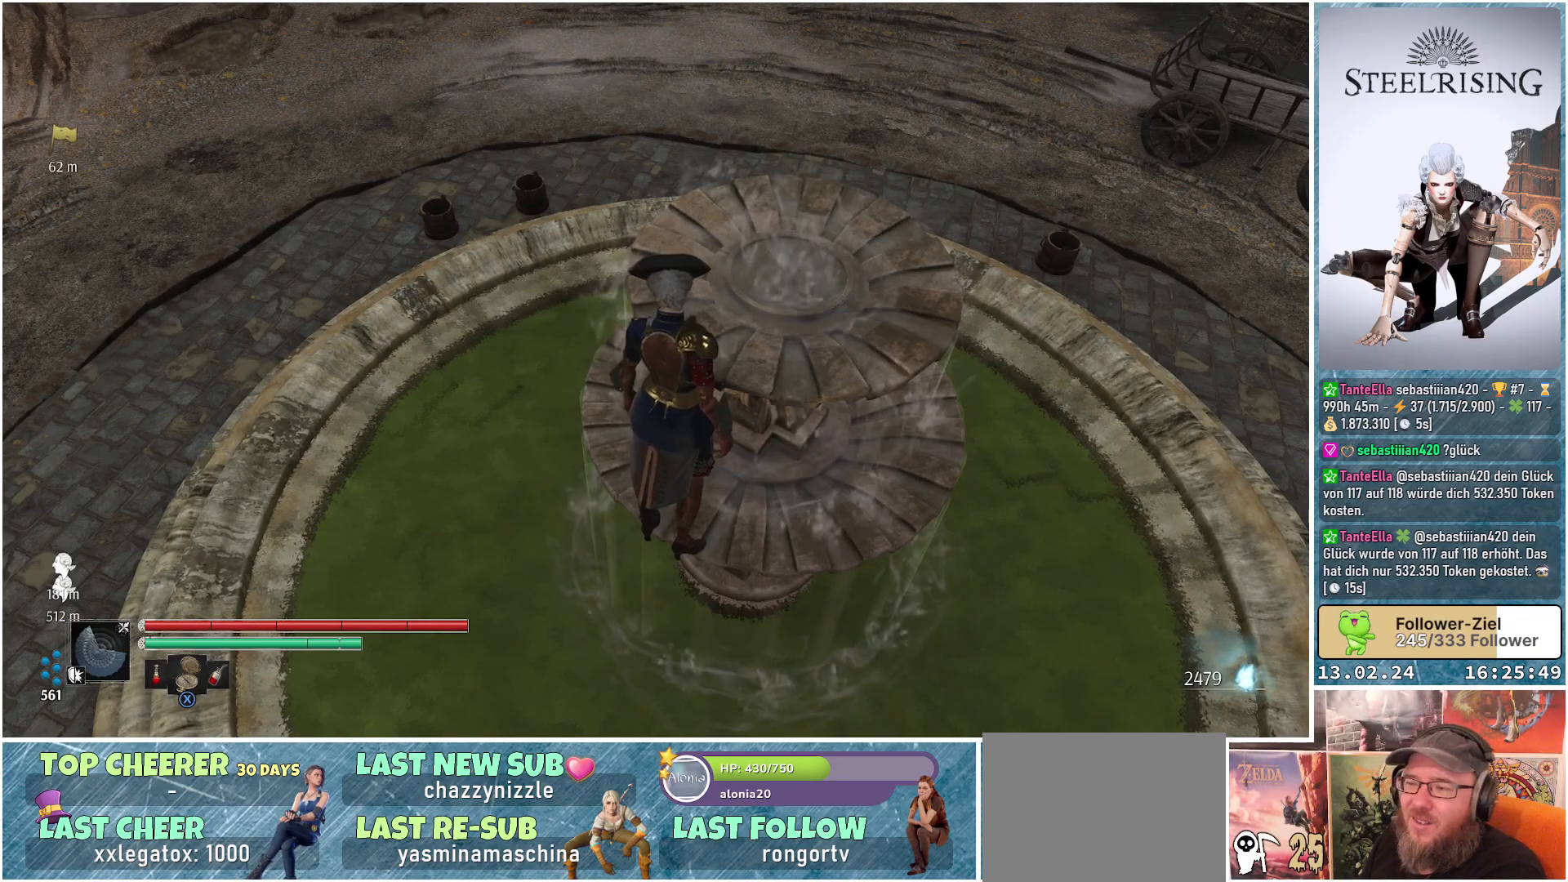
{"buttons": [], "left_stick": "center", "right_stick": "center", "events": []}
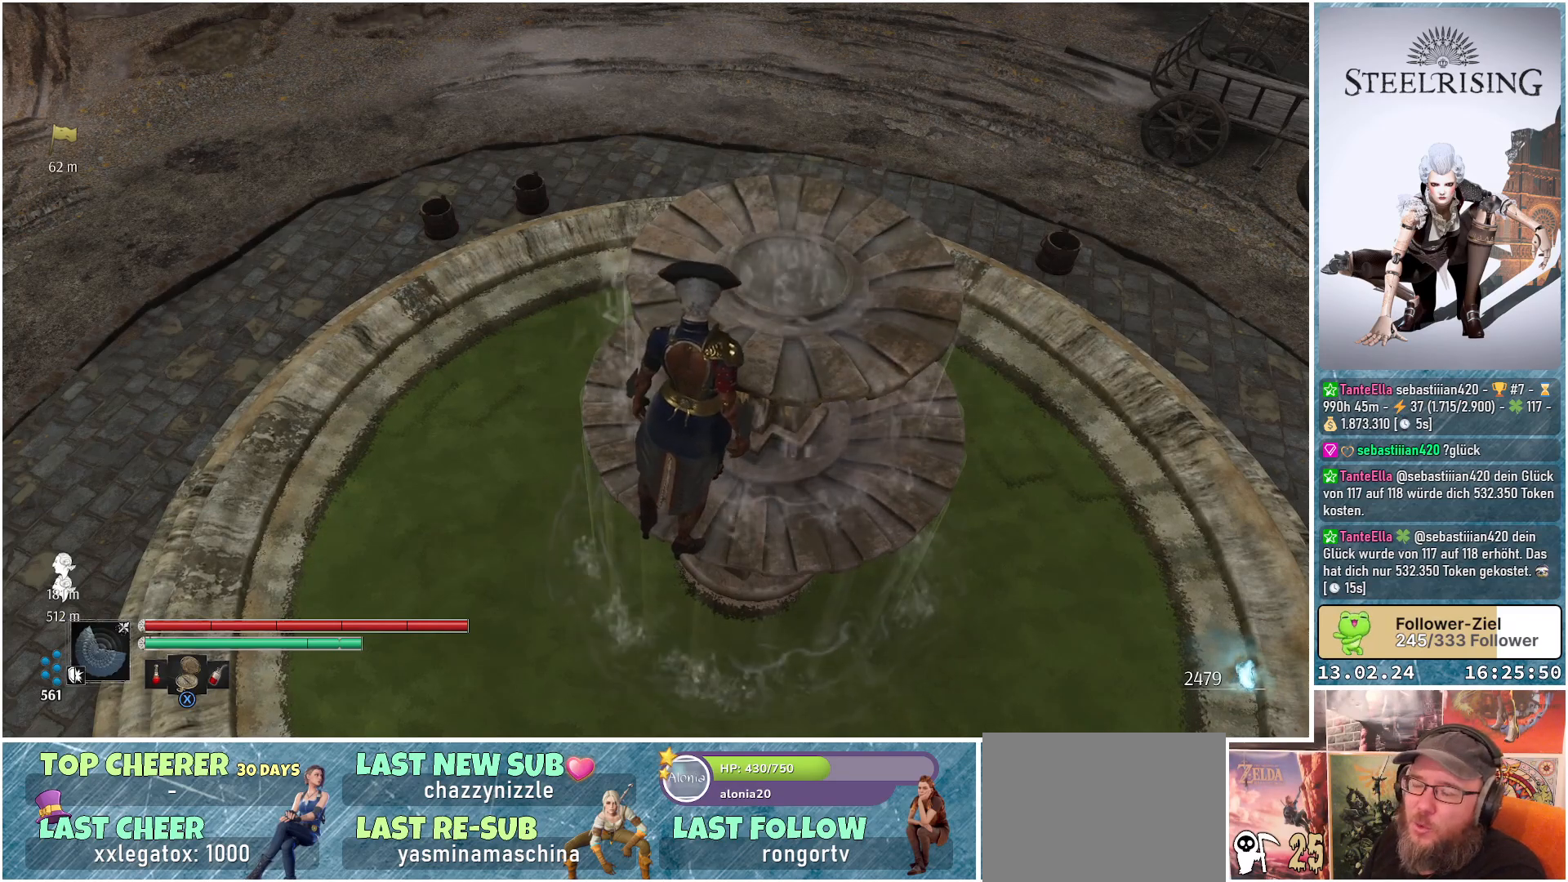
{"buttons": [], "left_stick": "center", "right_stick": "up", "events": [[451, "right_stick", "up"]]}
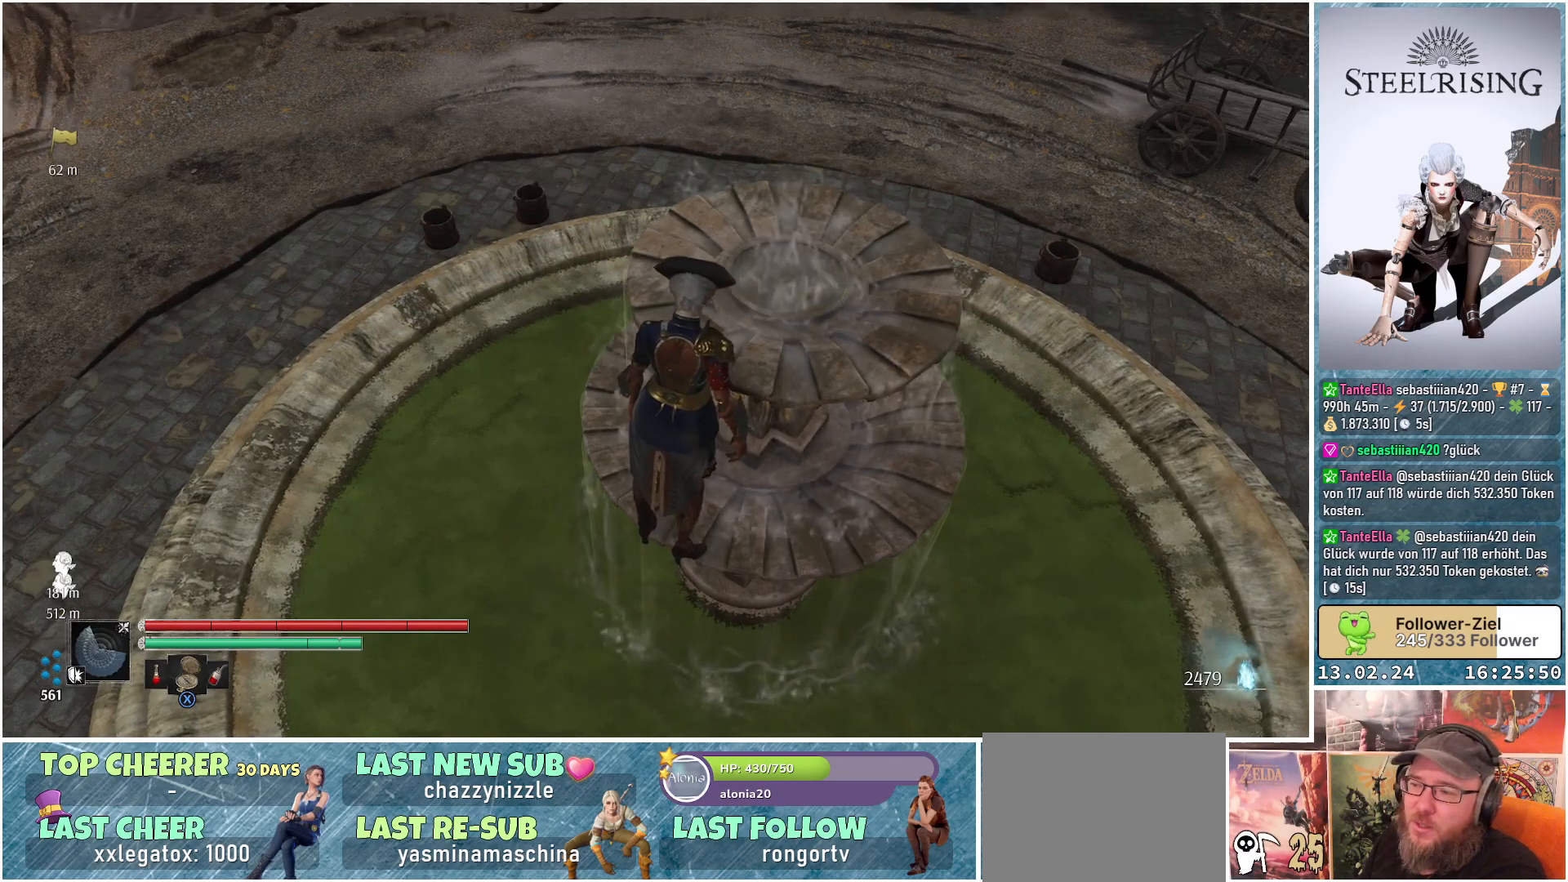
{"buttons": [], "left_stick": "center", "right_stick": "center", "events": [[317, "right_stick", "center"]]}
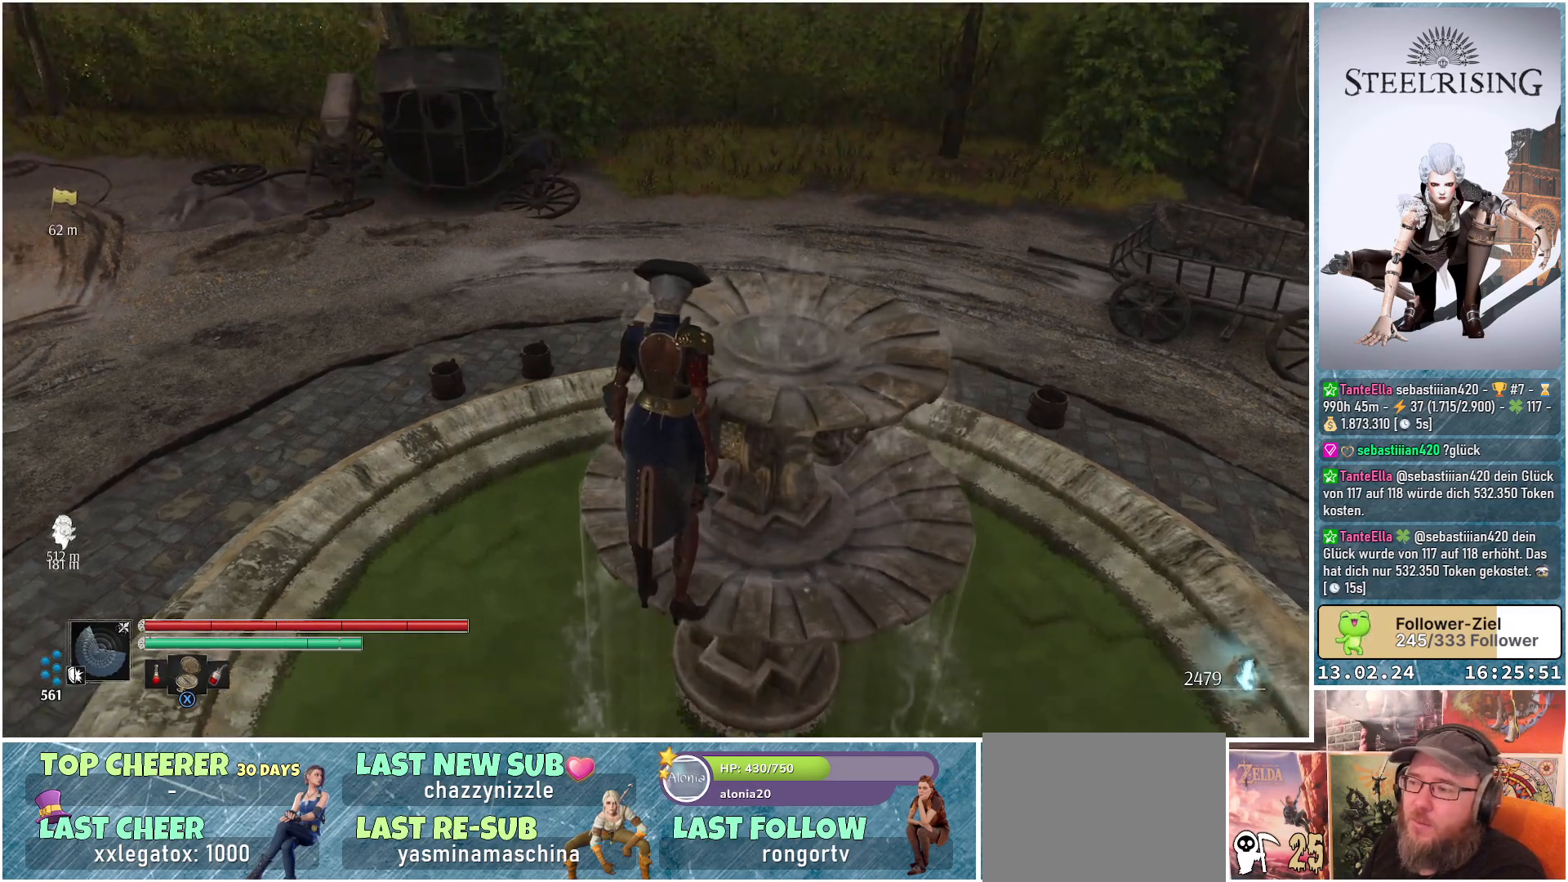
{"buttons": [], "left_stick": "center", "right_stick": "center", "events": []}
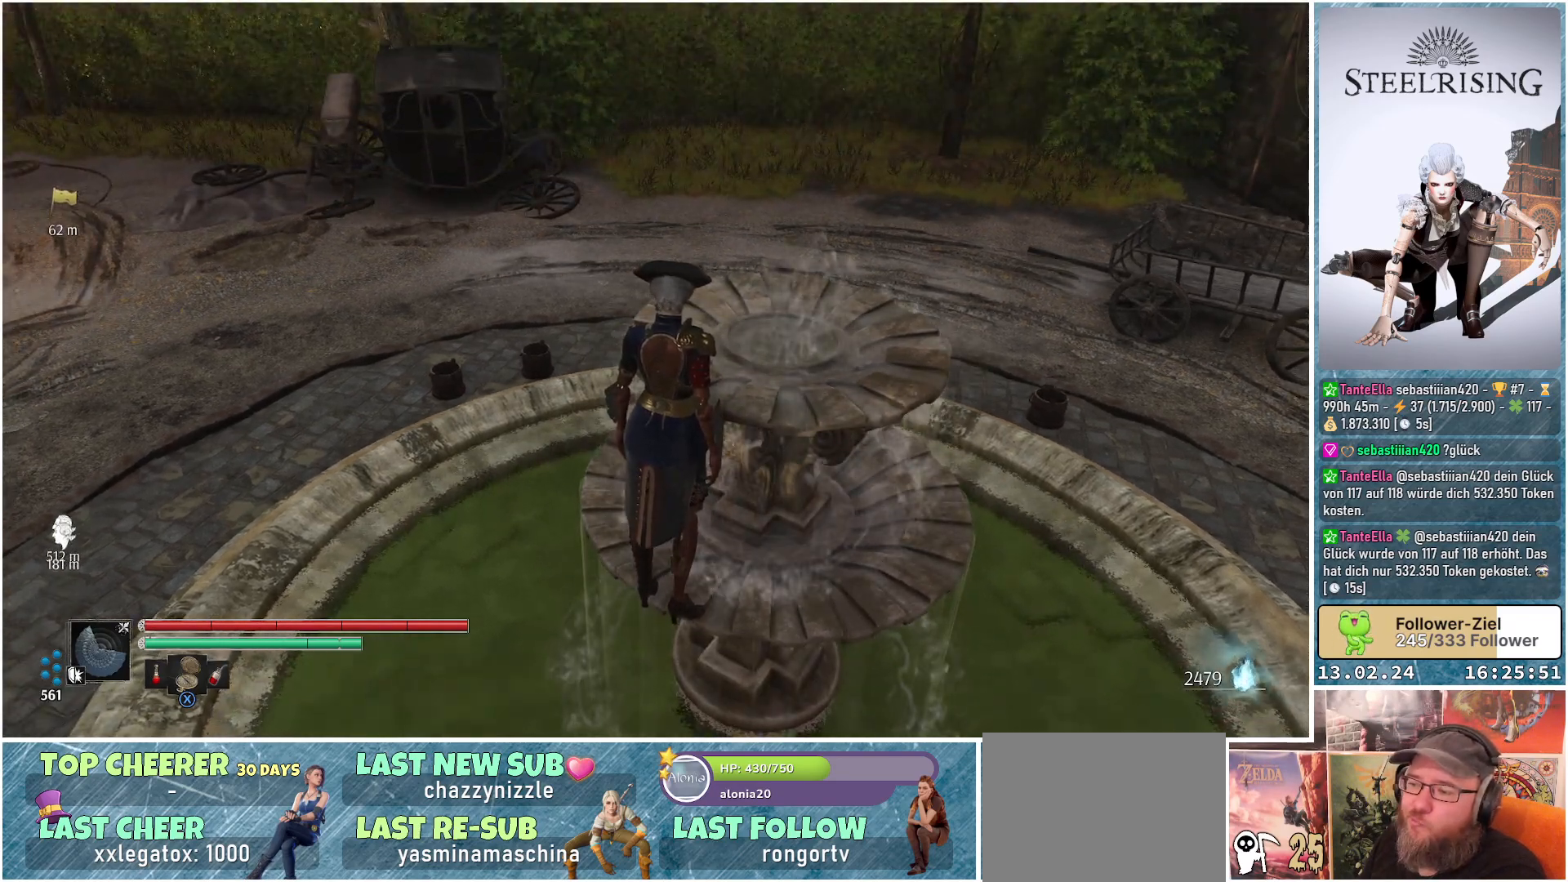
{"buttons": [], "left_stick": "center", "right_stick": "center", "events": []}
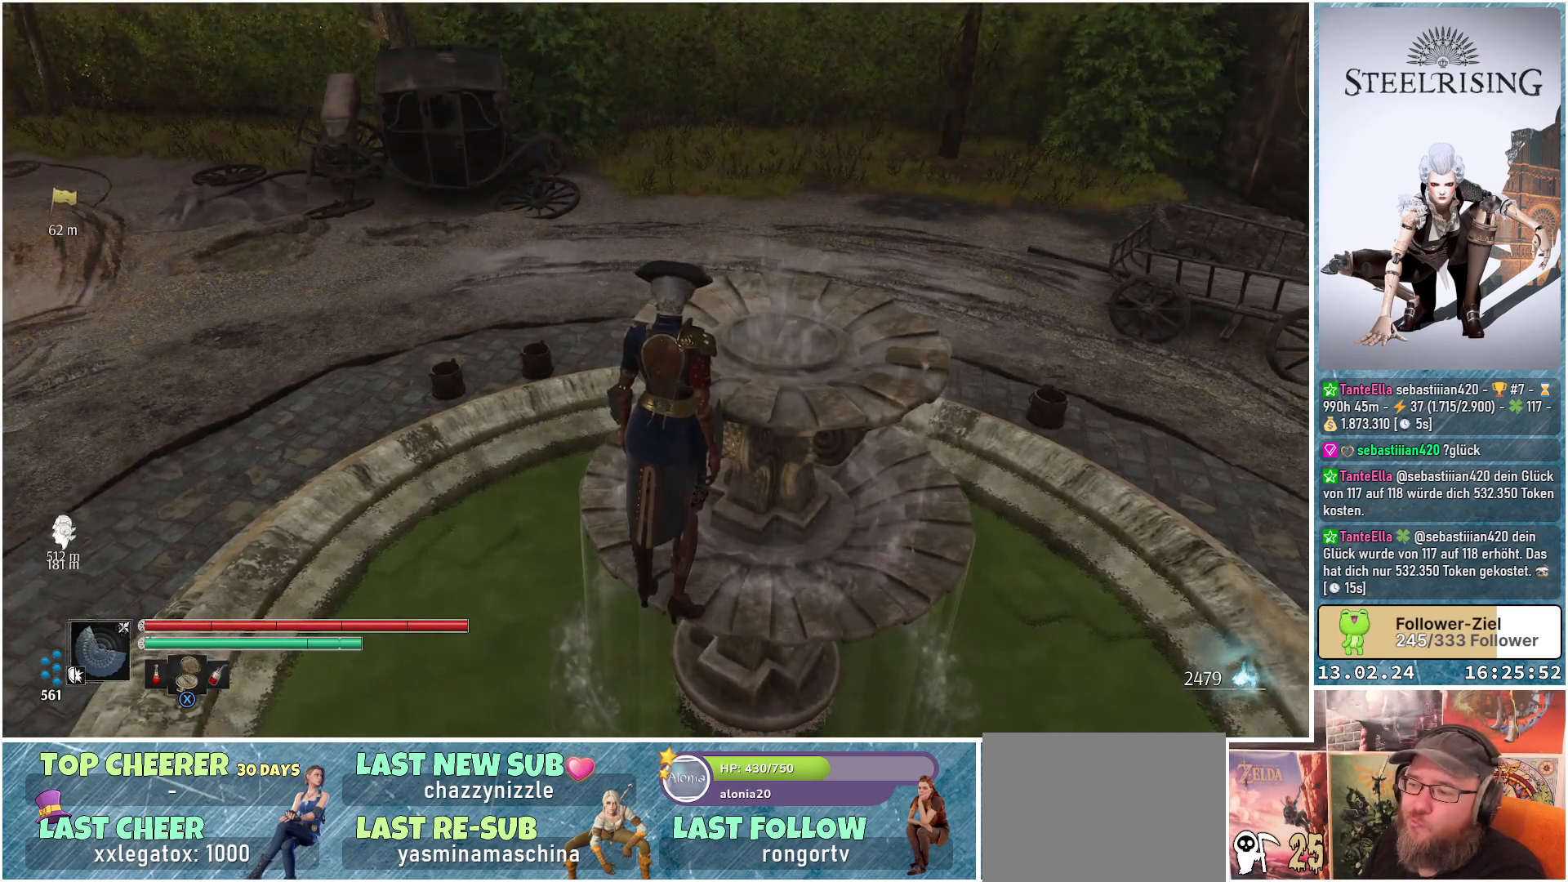
{"buttons": [], "left_stick": "up-left", "right_stick": "center", "events": [[17, "left_stick", "up-left"]]}
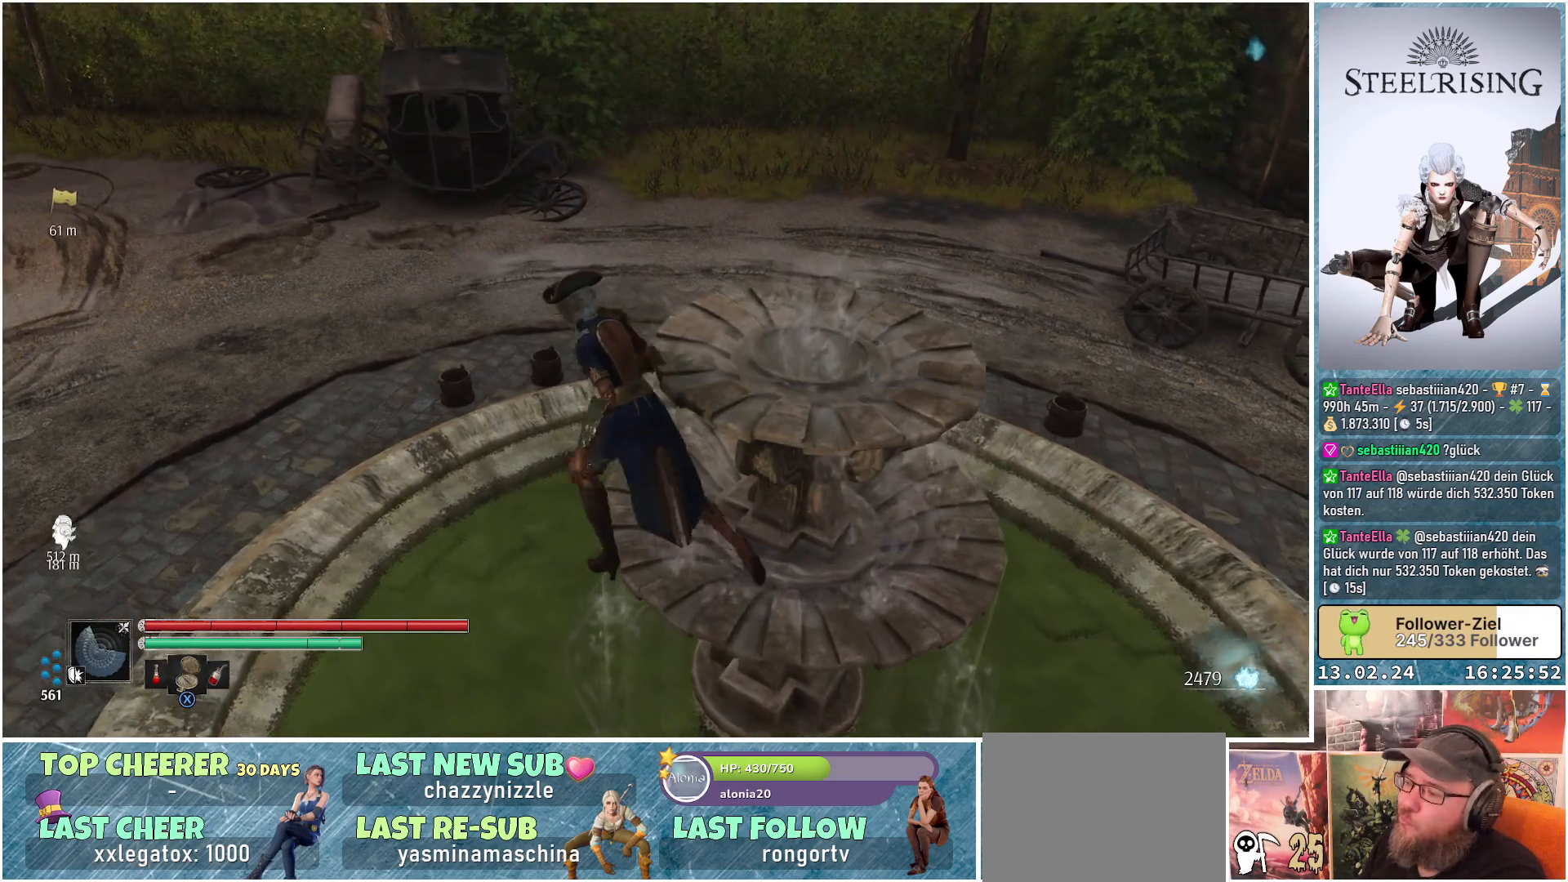
{"buttons": [], "left_stick": "up-left", "right_stick": "center", "events": [[16, "right_stick", "up"], [250, "right_stick", "center"]]}
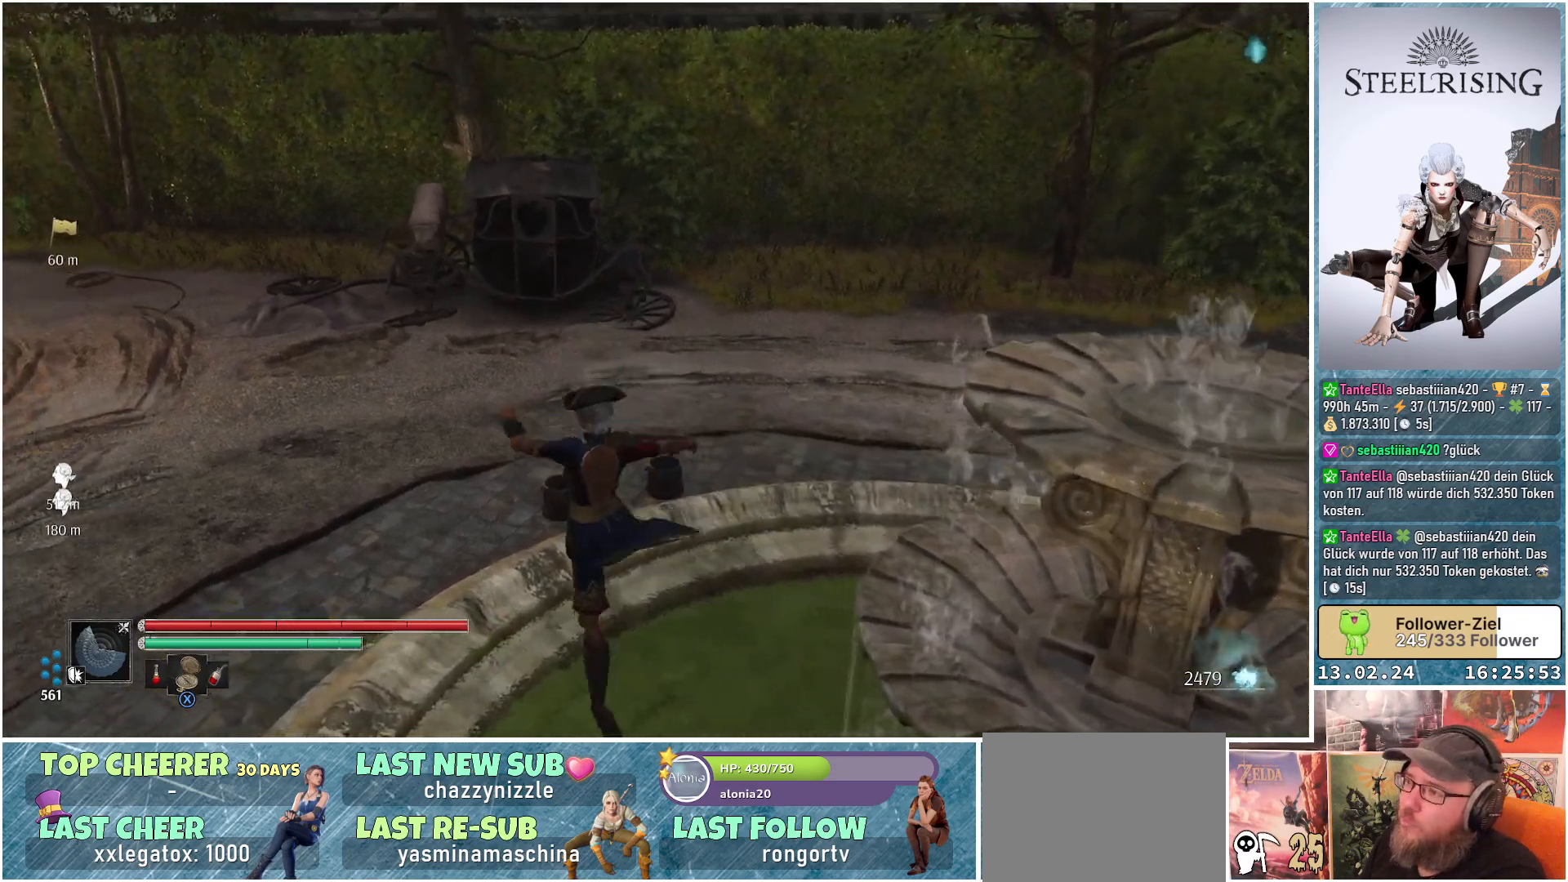
{"buttons": [], "left_stick": "up", "right_stick": "center", "events": [[367, "left_stick", "up"]]}
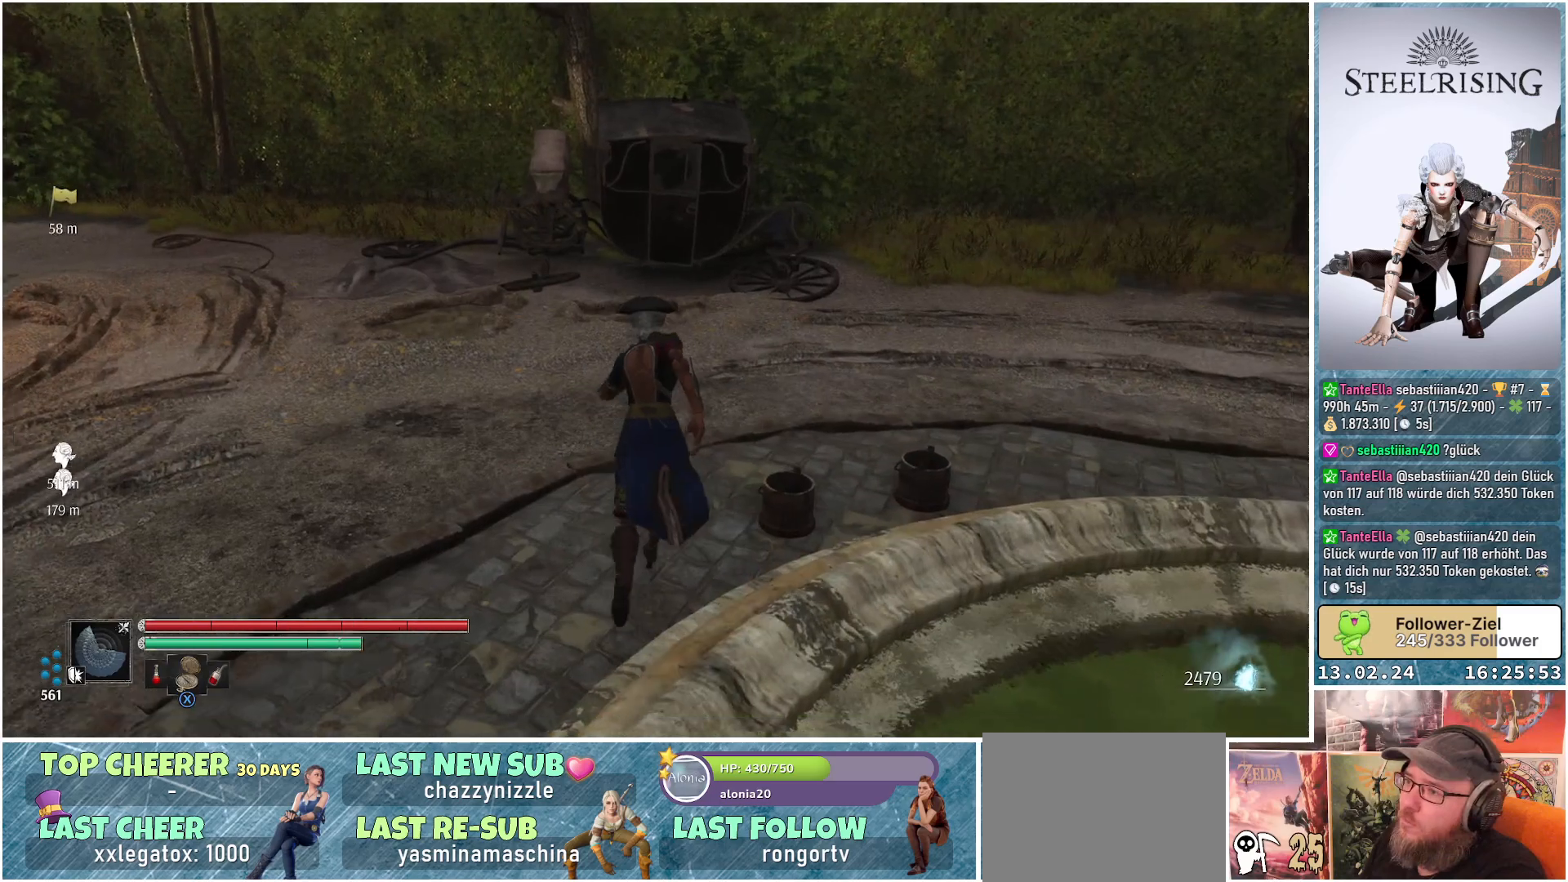
{"buttons": [], "left_stick": "up", "right_stick": "left", "events": [[267, "right_stick", "left"]]}
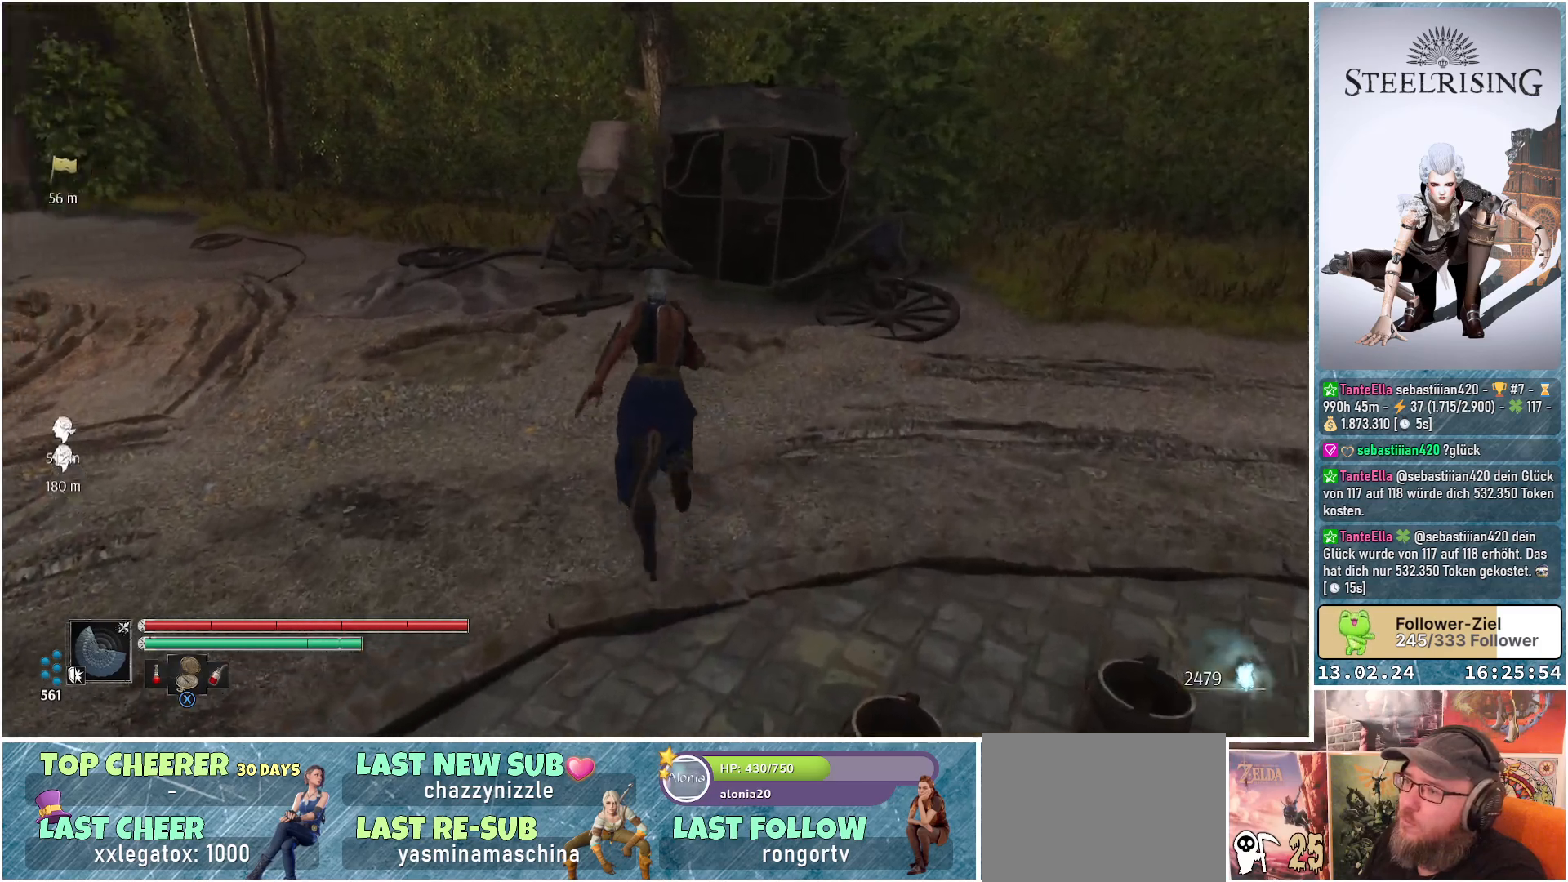
{"buttons": [], "left_stick": "up", "right_stick": "up-left", "events": [[467, "right_stick", "up-left"]]}
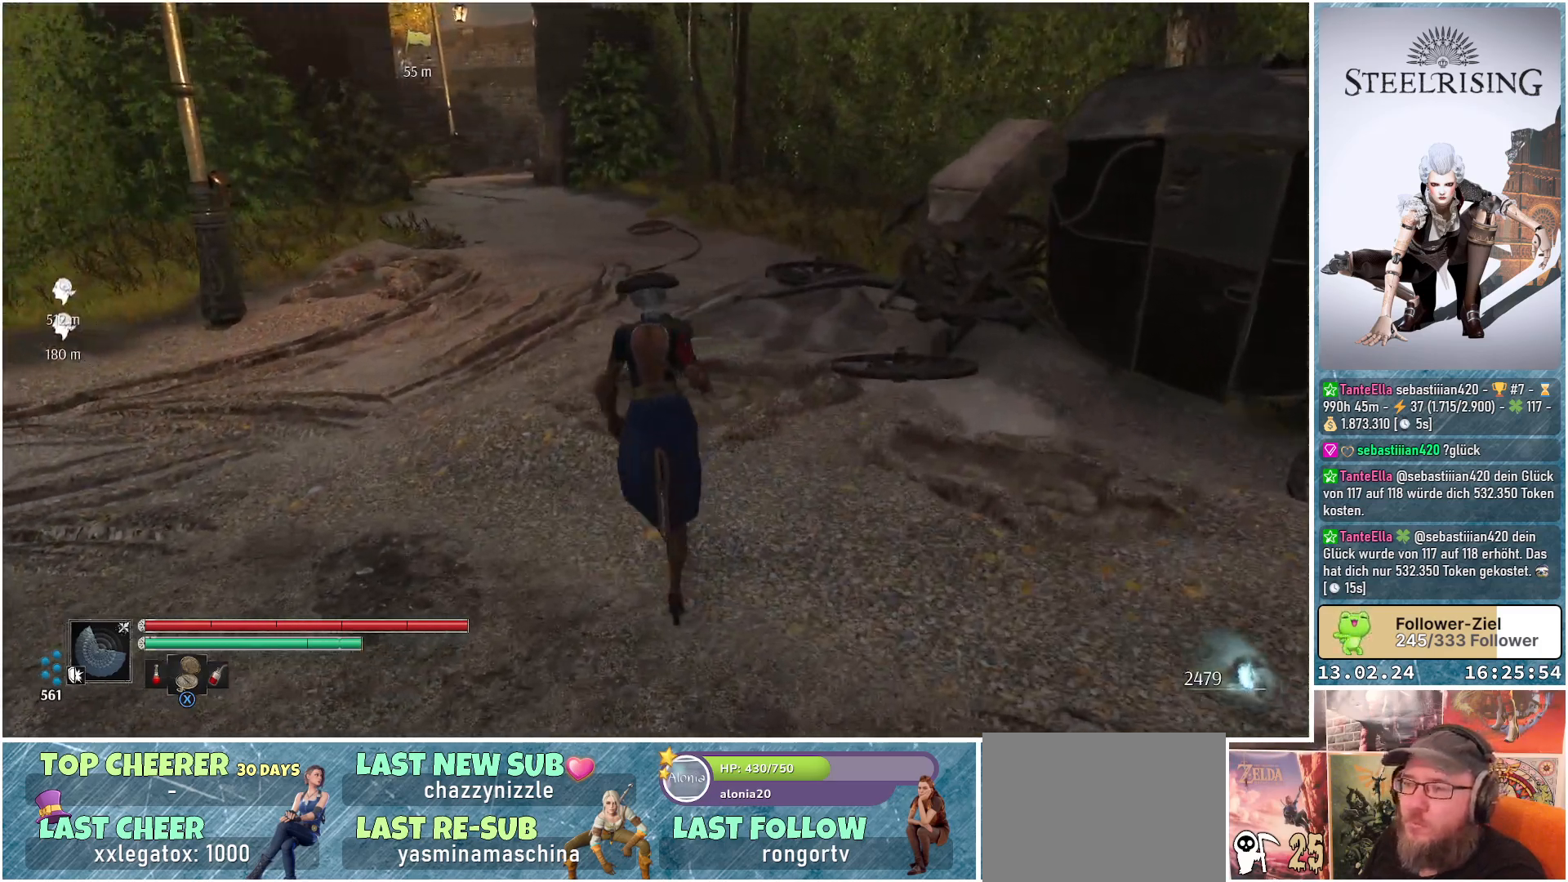
{"buttons": [], "left_stick": "up", "right_stick": "left", "events": [[417, "right_stick", "left"]]}
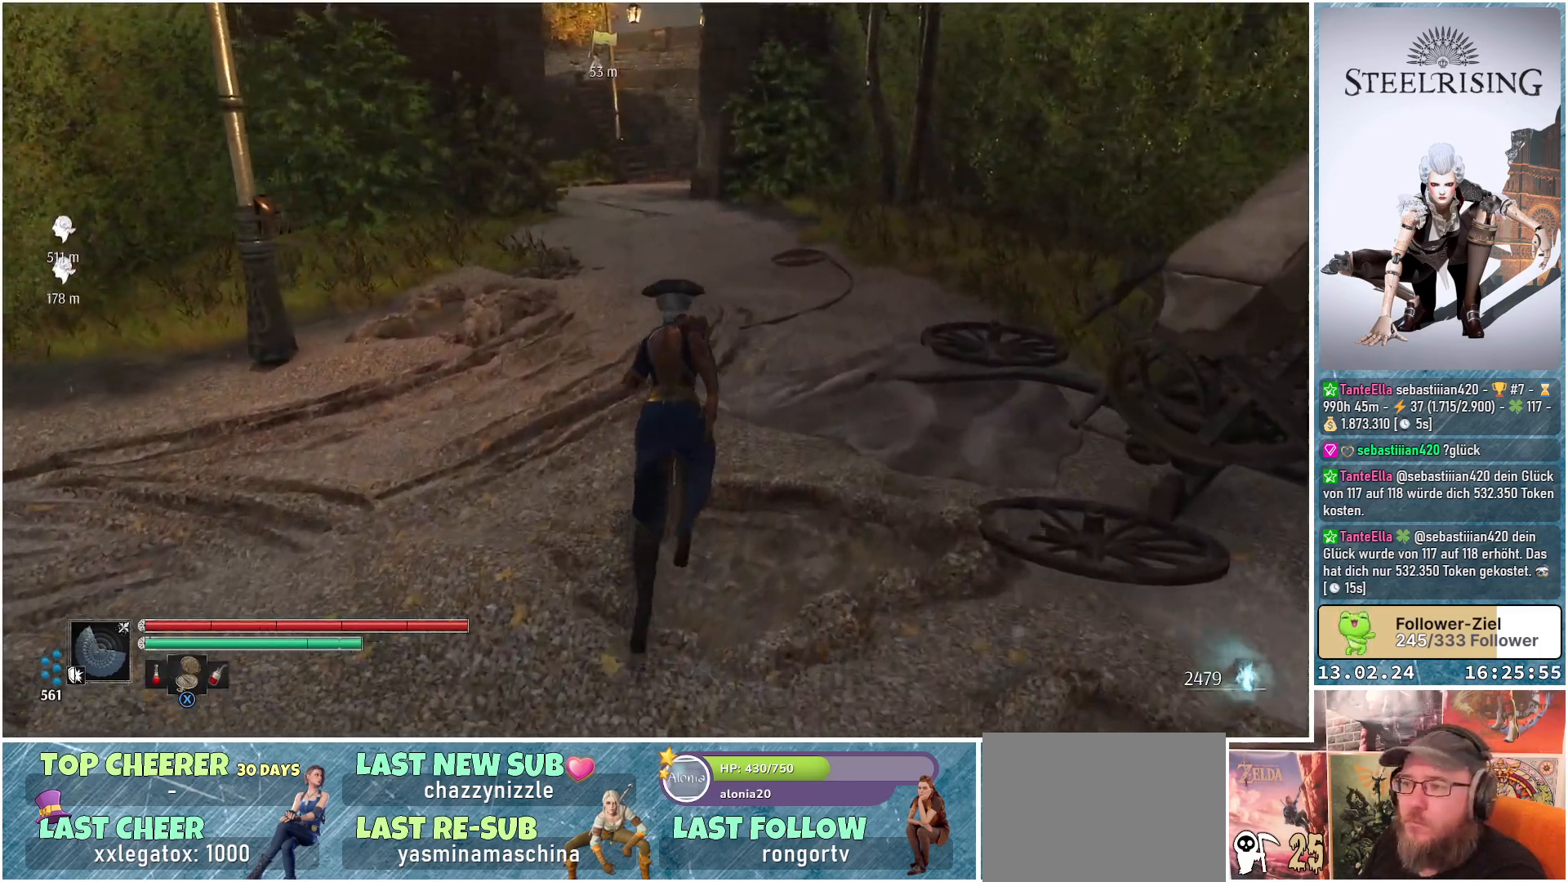
{"buttons": [], "left_stick": "center", "right_stick": "up-left", "events": [[384, "left_stick", "center"], [401, "right_stick", "up-left"]]}
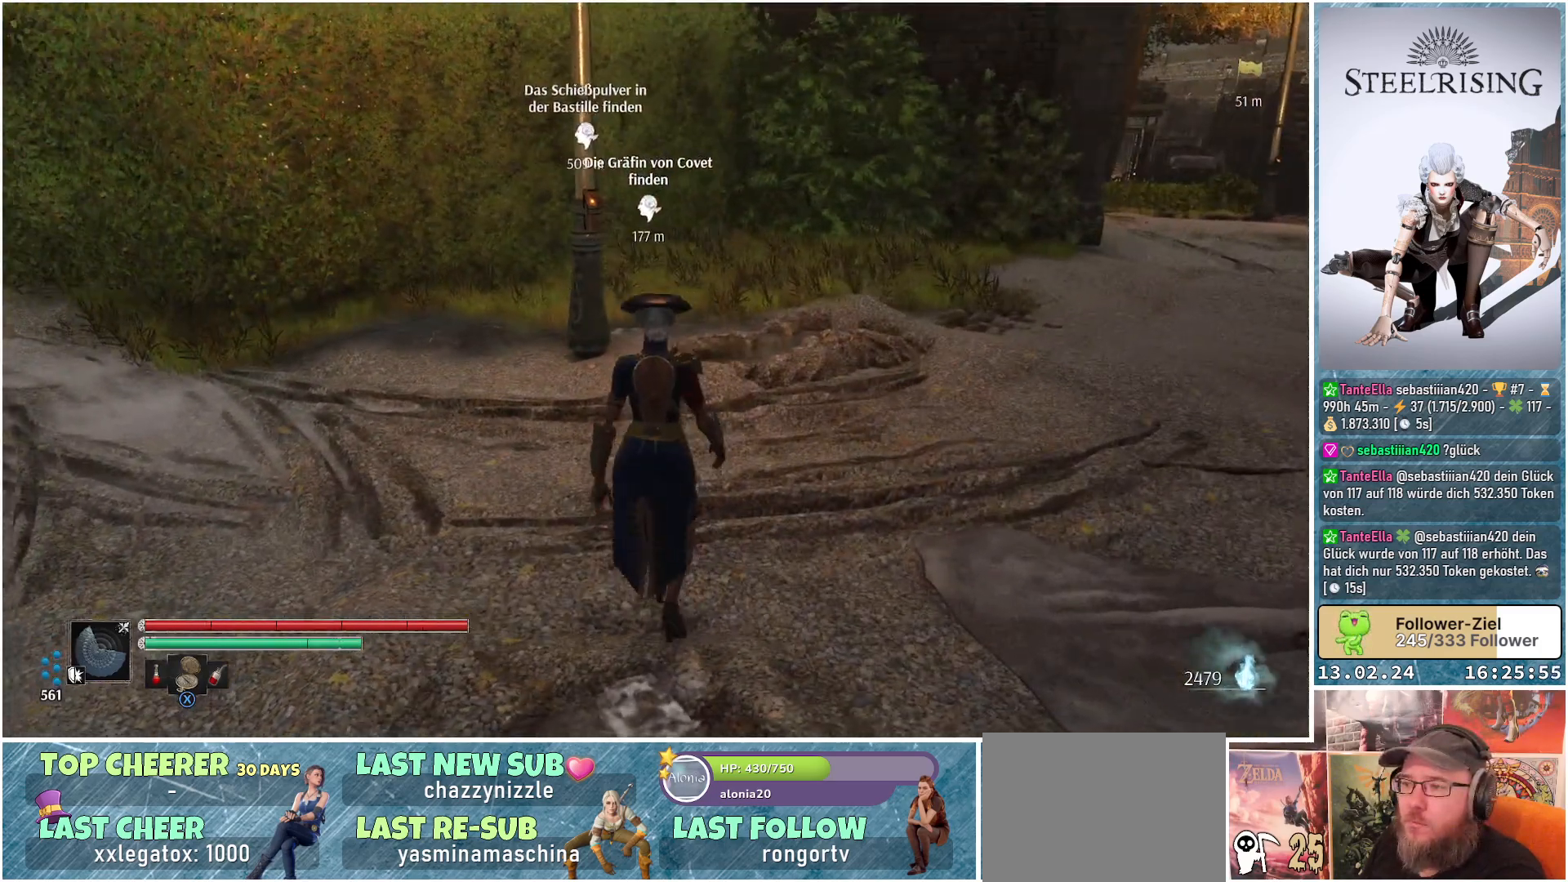
{"buttons": [], "left_stick": "up-right", "right_stick": "center", "events": [[250, "right_stick", "center"], [283, "left_stick", "up-right"]]}
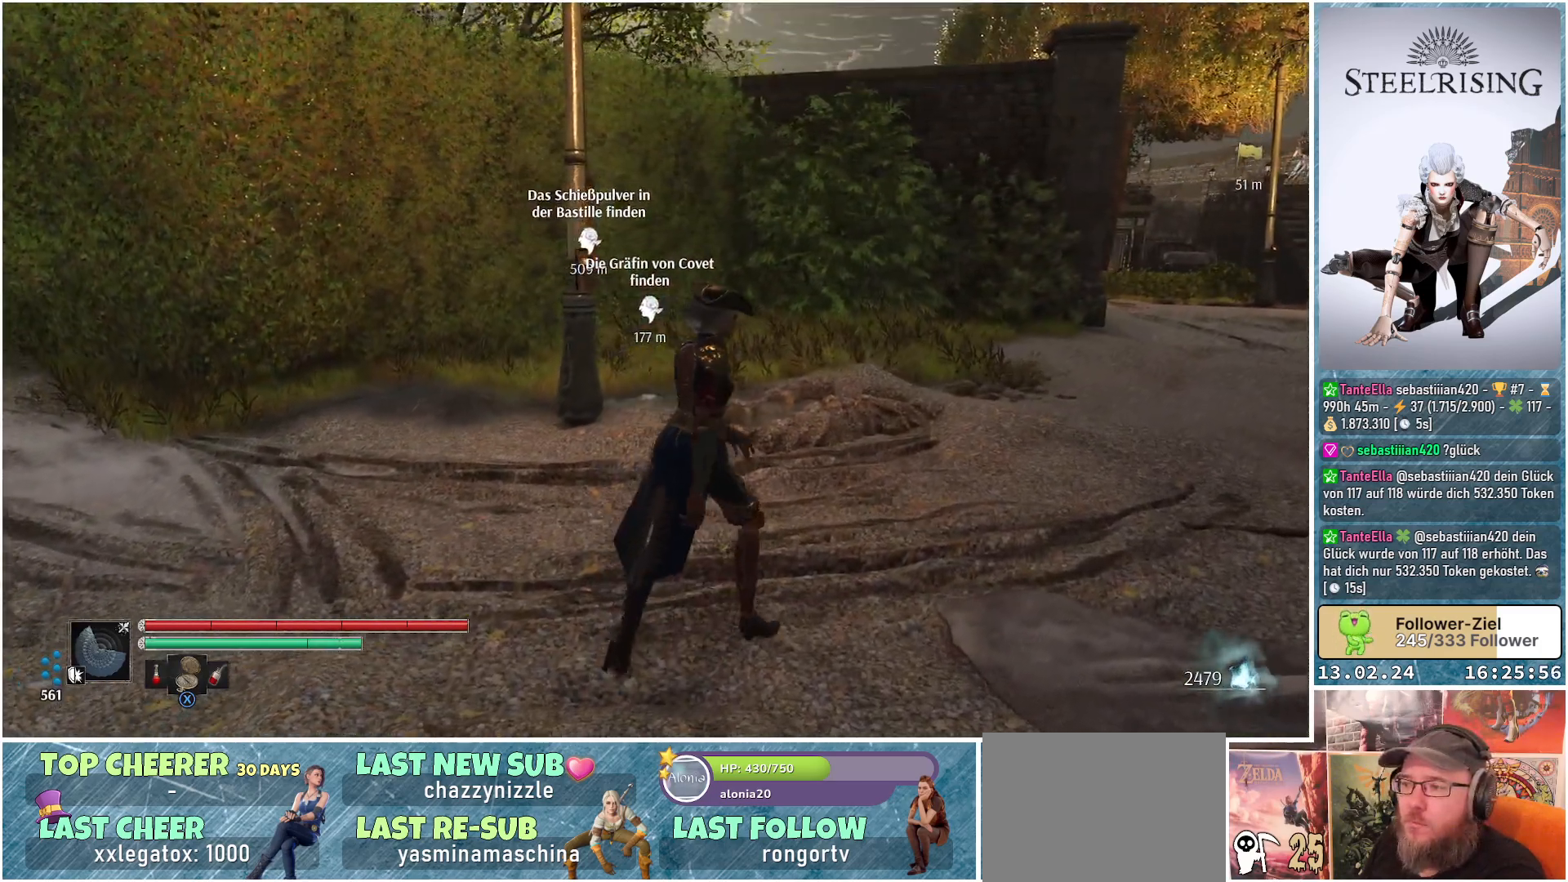
{"buttons": [], "left_stick": "up-right", "right_stick": "center", "events": [[33, "right_stick", "right"], [117, "right_stick", "up-right"], [317, "right_stick", "center"]]}
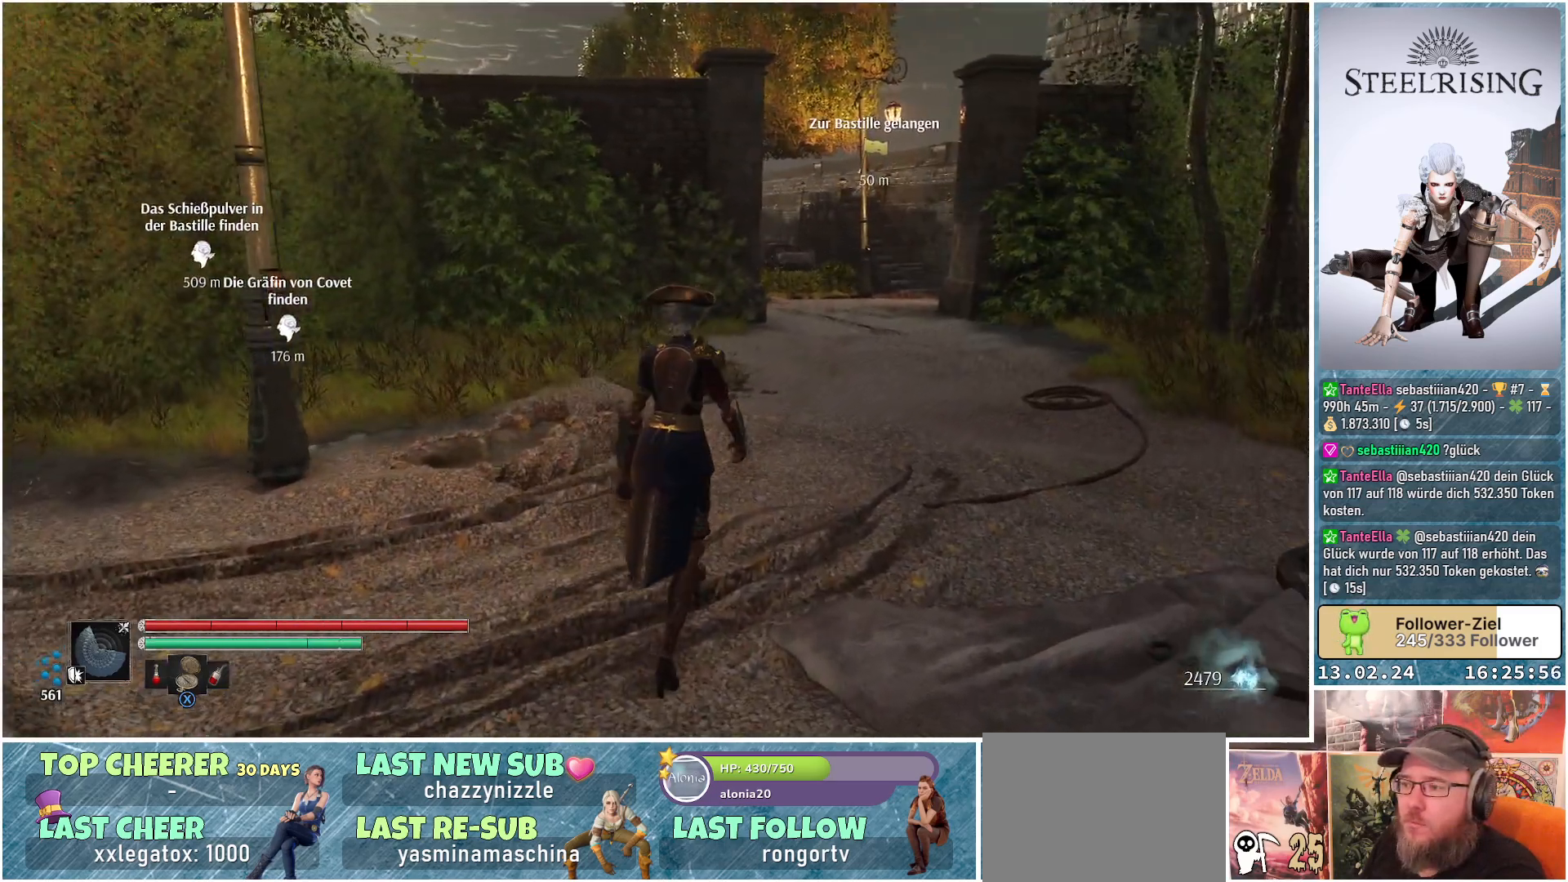
{"buttons": [], "left_stick": "up-right", "right_stick": "center", "events": []}
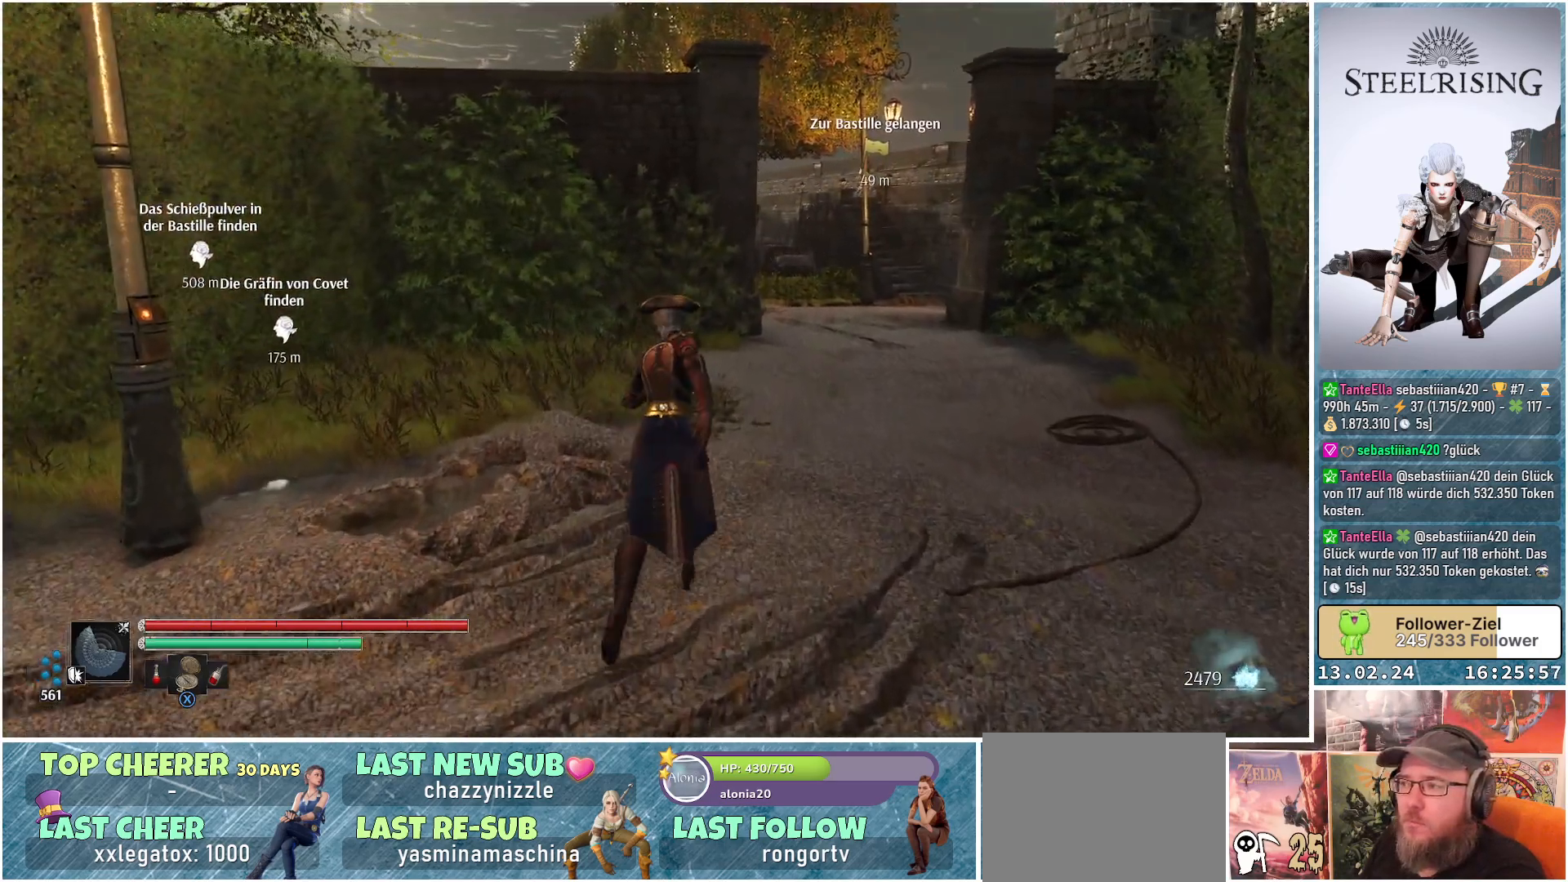
{"buttons": [], "left_stick": "up-right", "right_stick": "down-left", "events": [[467, "right_stick", "down-left"]]}
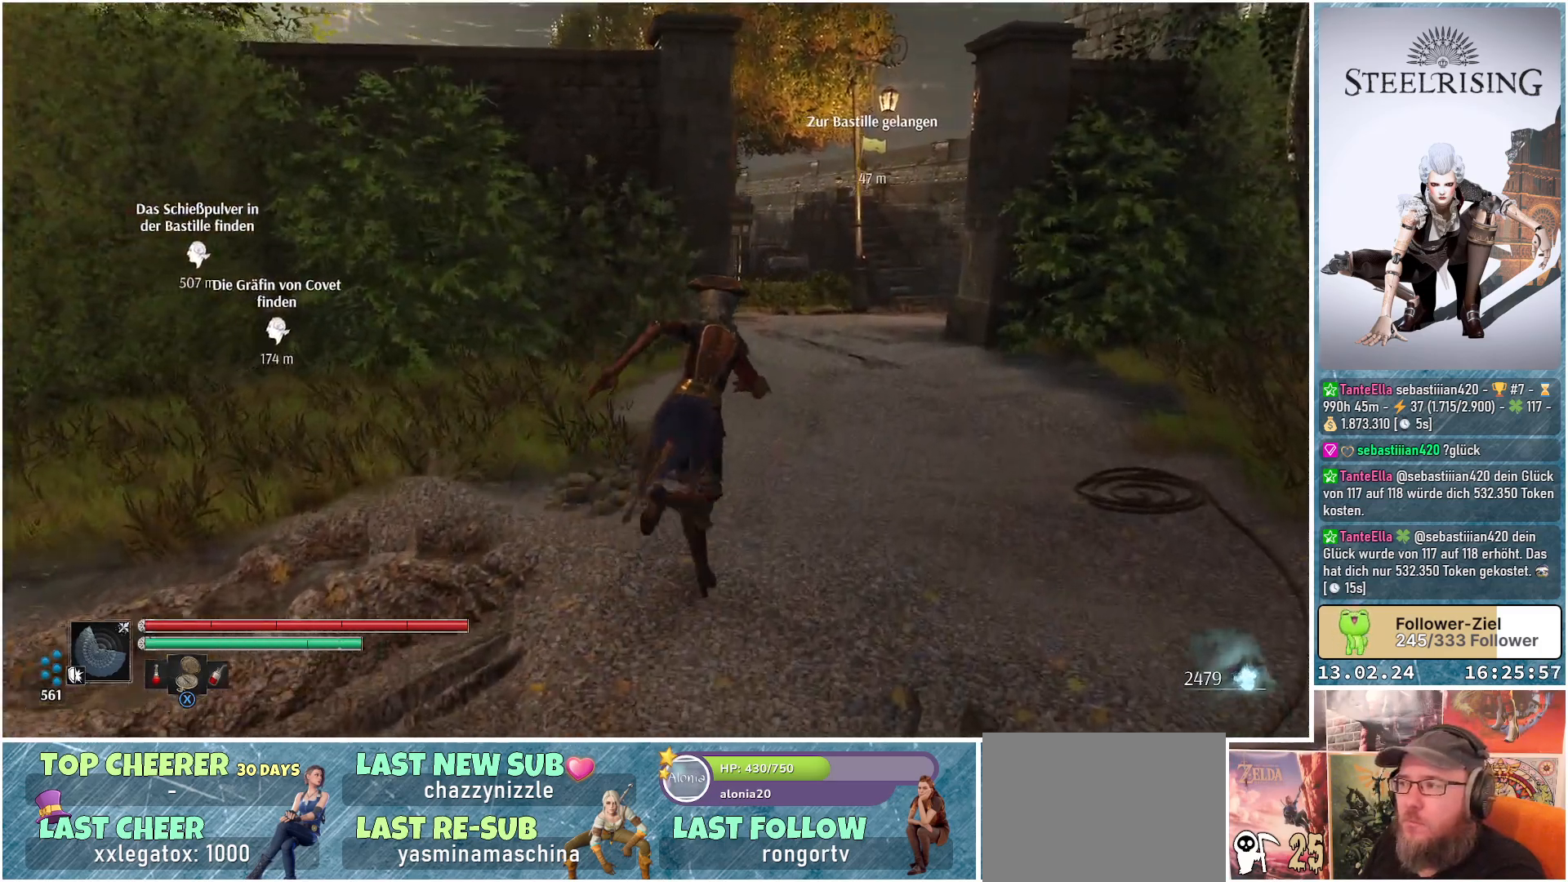
{"buttons": [], "left_stick": "up-right", "right_stick": "down-left", "events": []}
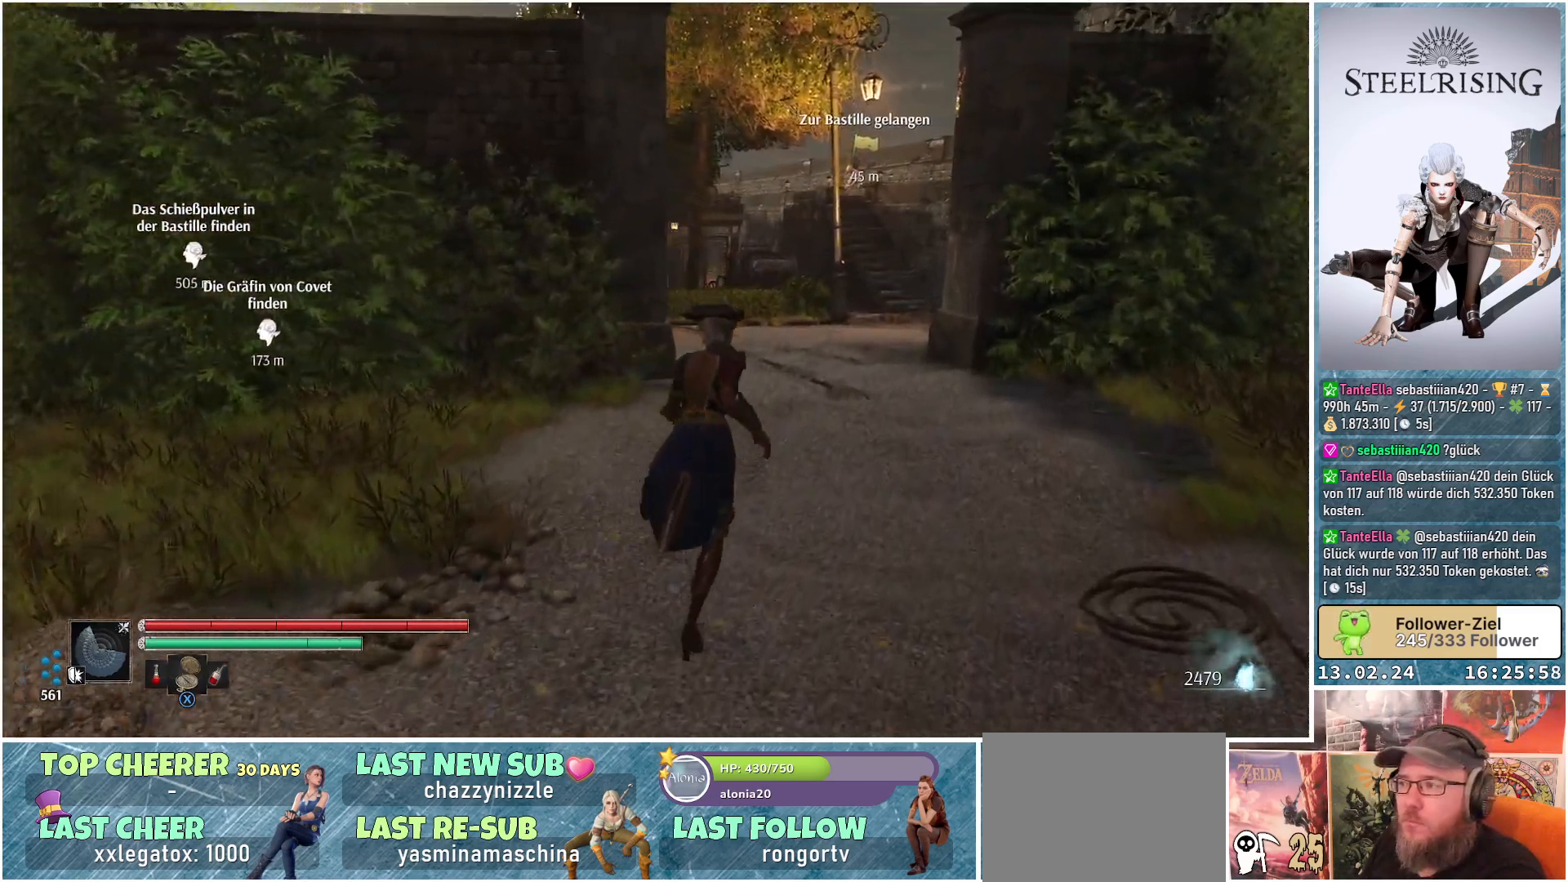
{"buttons": [], "left_stick": "up-right", "right_stick": "down-left", "events": []}
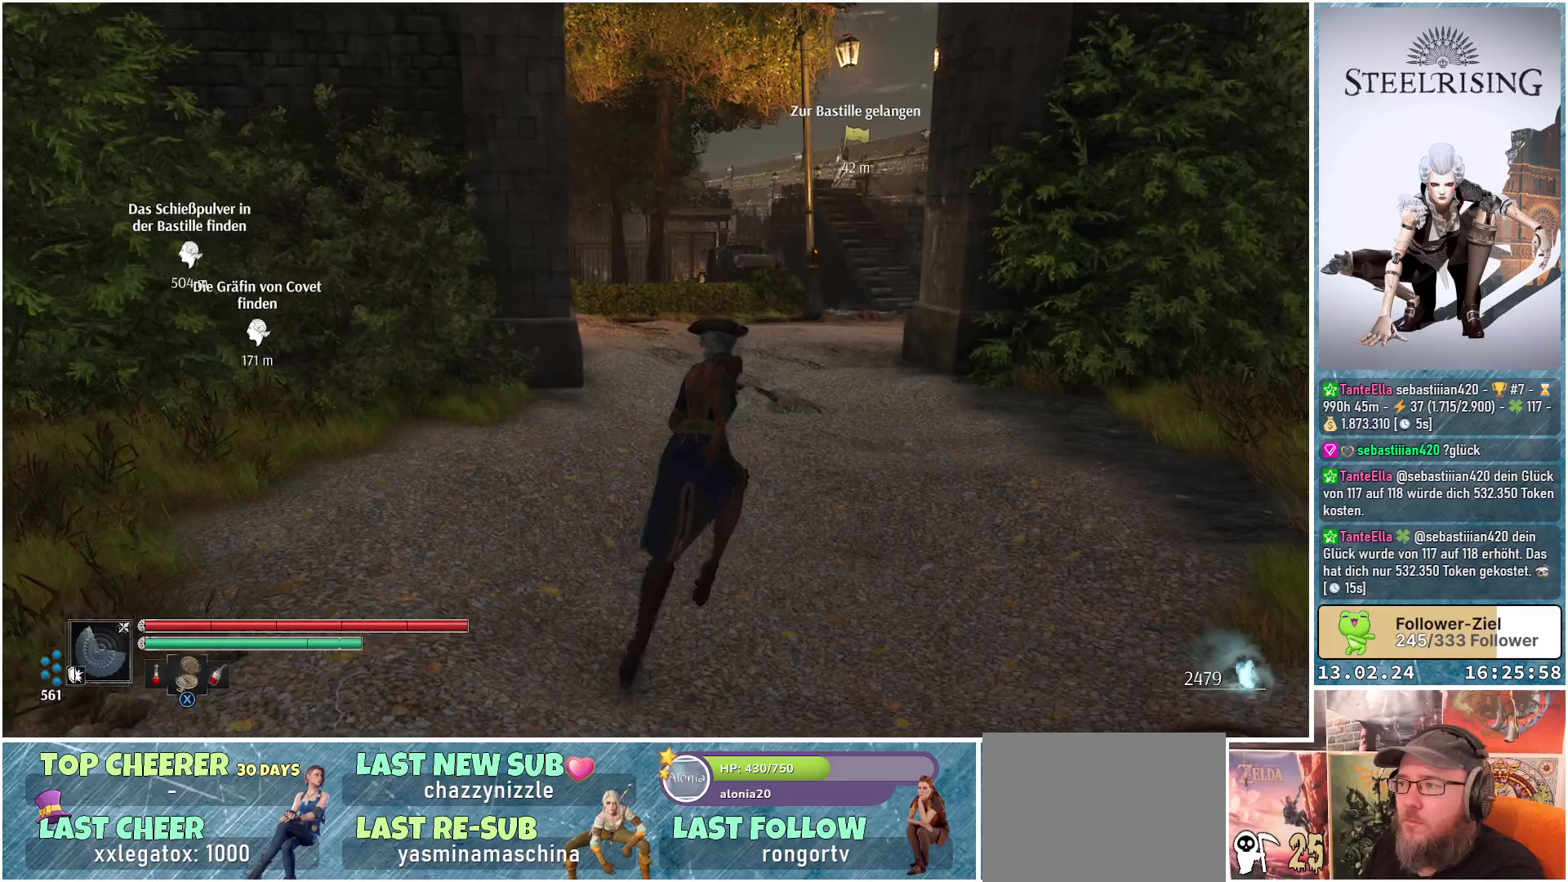
{"buttons": [], "left_stick": "up-right", "right_stick": "down-left", "events": []}
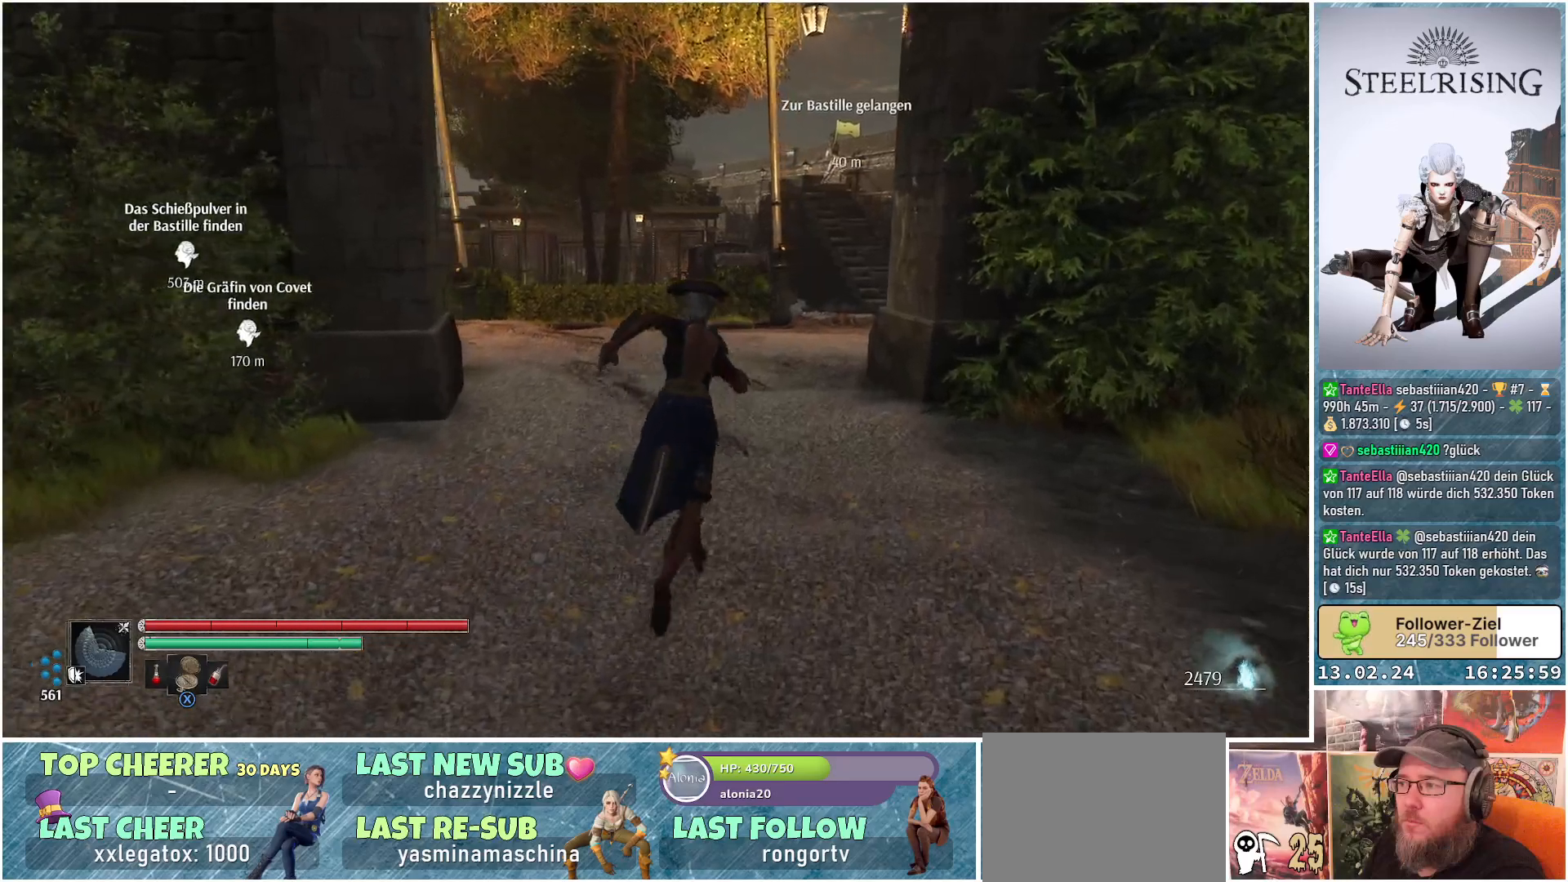
{"buttons": [], "left_stick": "up", "right_stick": "down-left", "events": [[217, "left_stick", "up"]]}
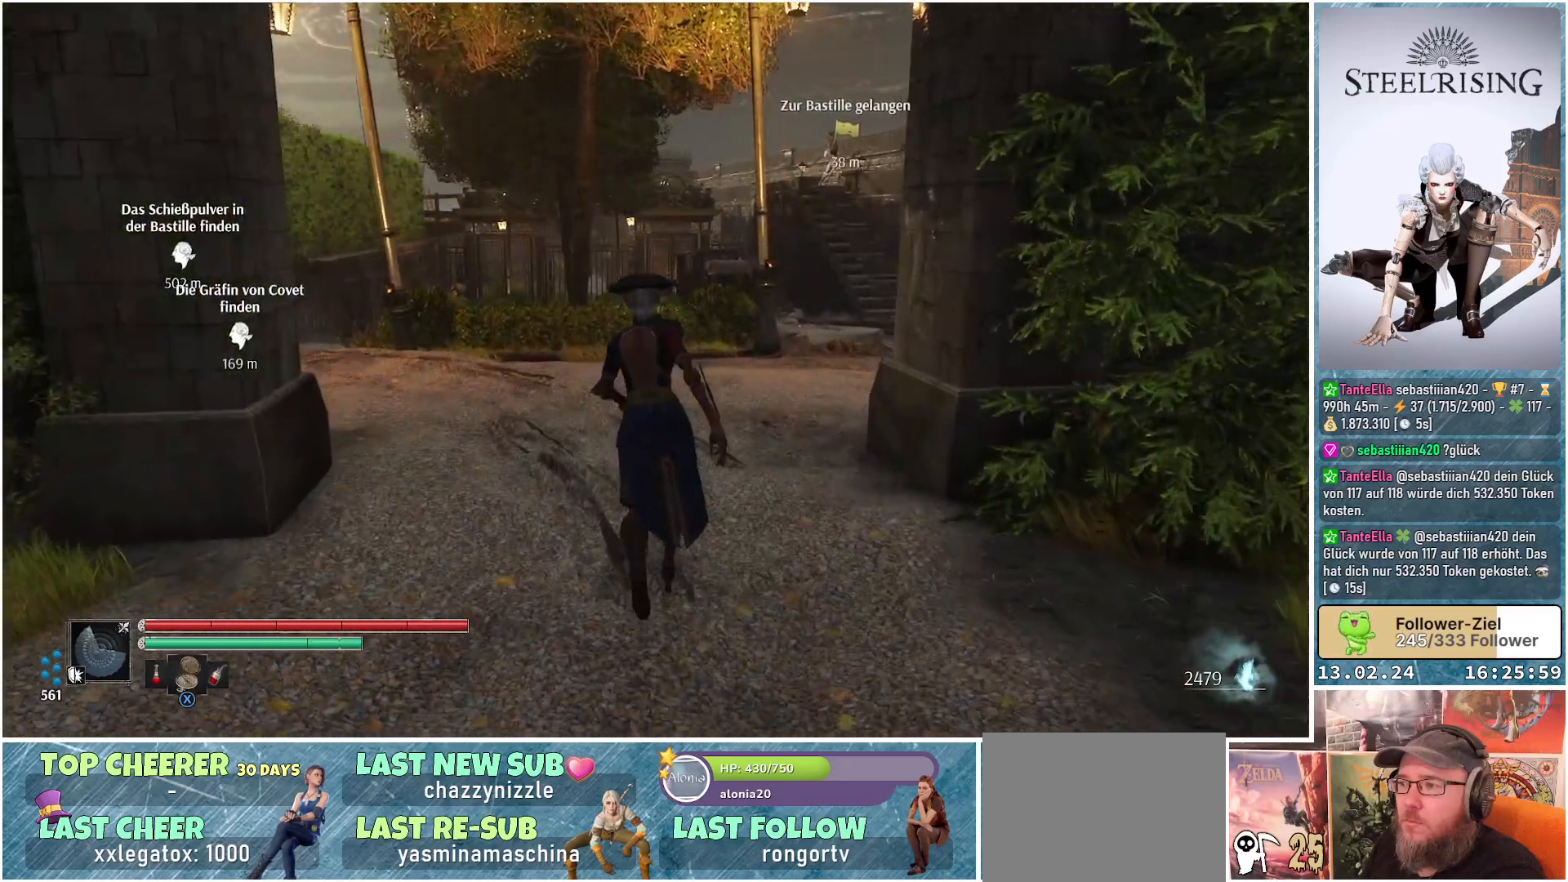
{"buttons": [], "left_stick": "up", "right_stick": "down-left", "events": []}
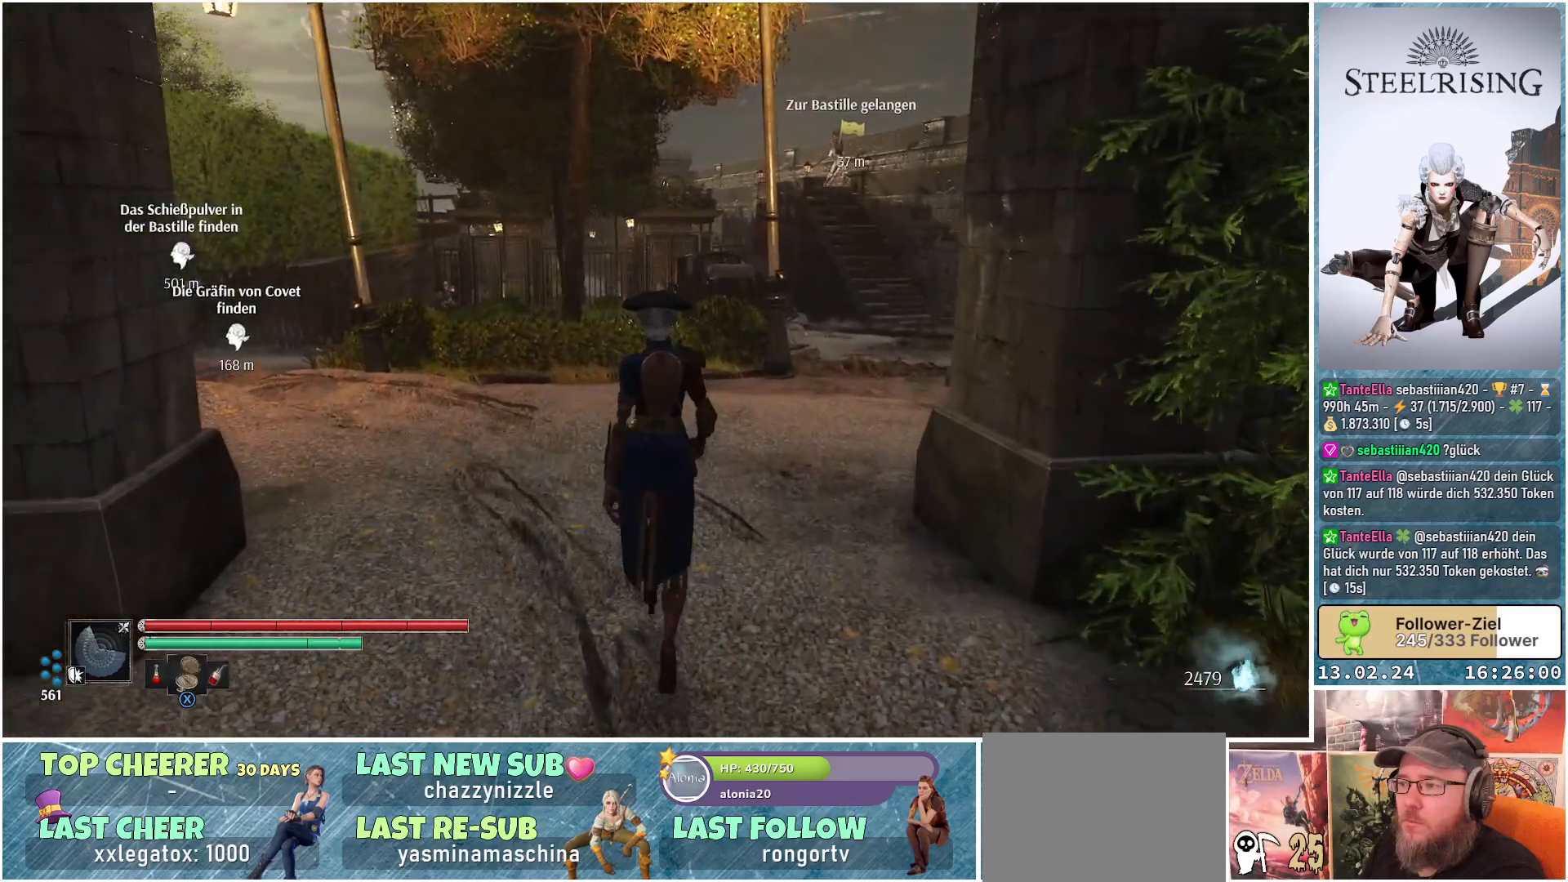
{"buttons": [], "left_stick": "up", "right_stick": "down-left", "events": []}
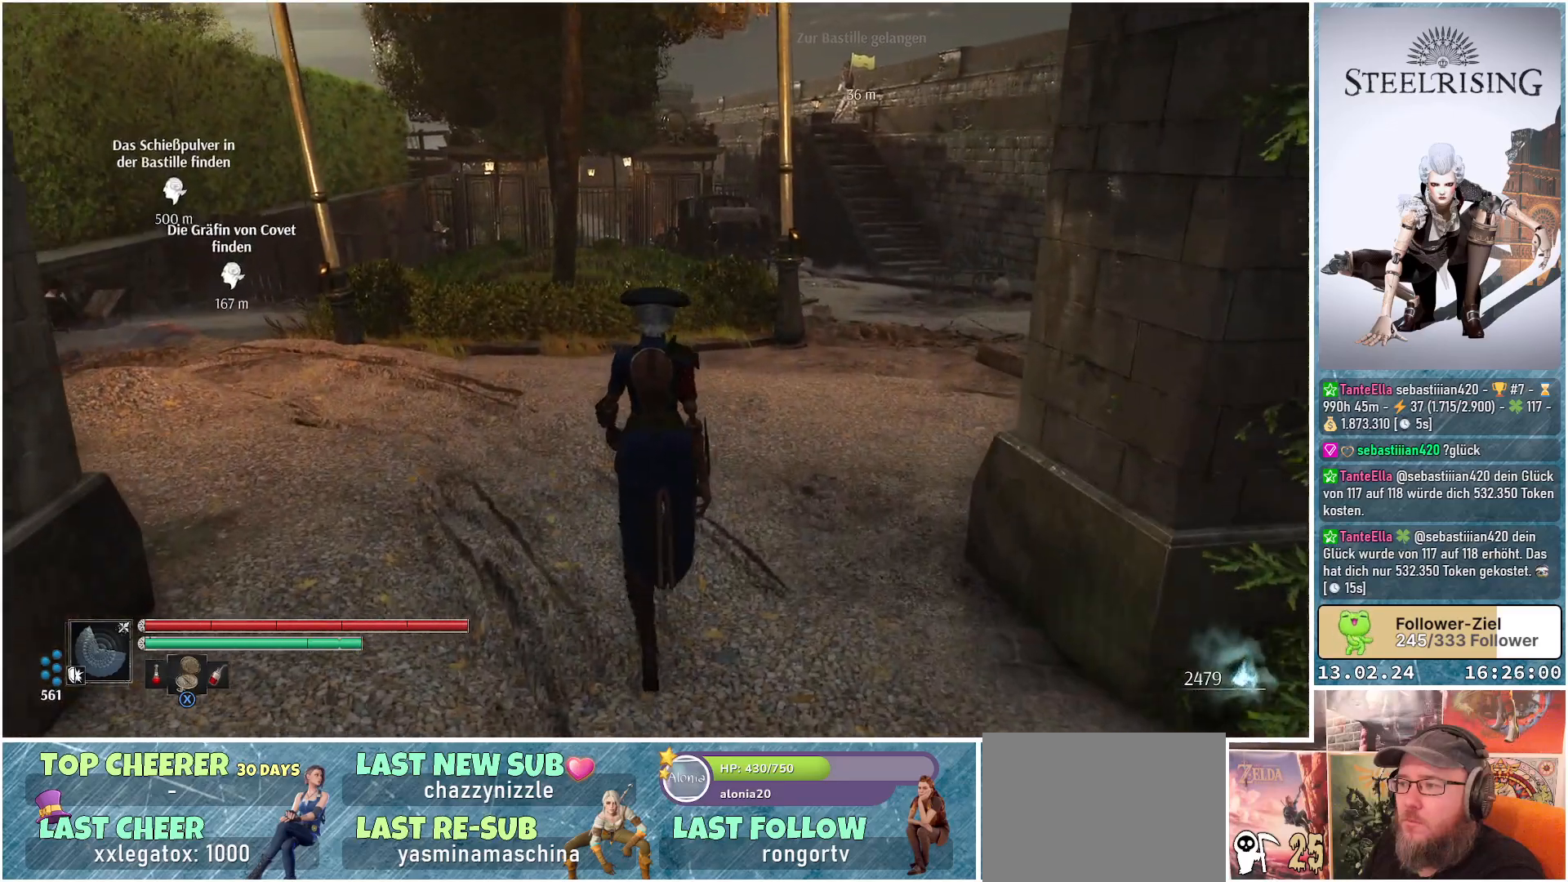
{"buttons": [], "left_stick": "up", "right_stick": "center", "events": [[150, "right_stick", "center"]]}
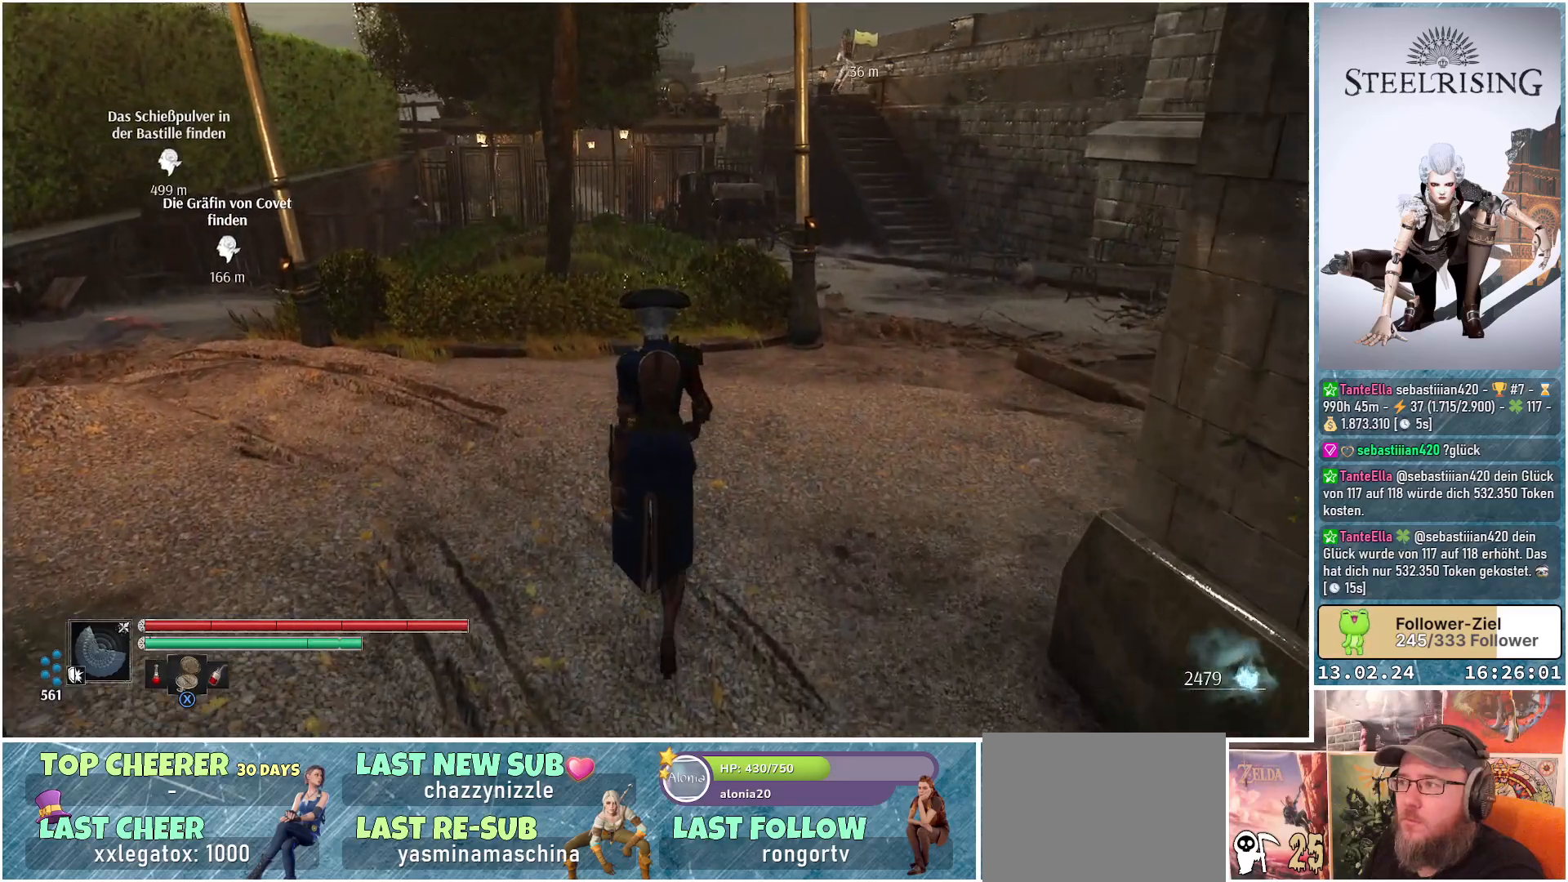
{"buttons": [], "left_stick": "center", "right_stick": "center", "events": [[251, "left_stick", "center"]]}
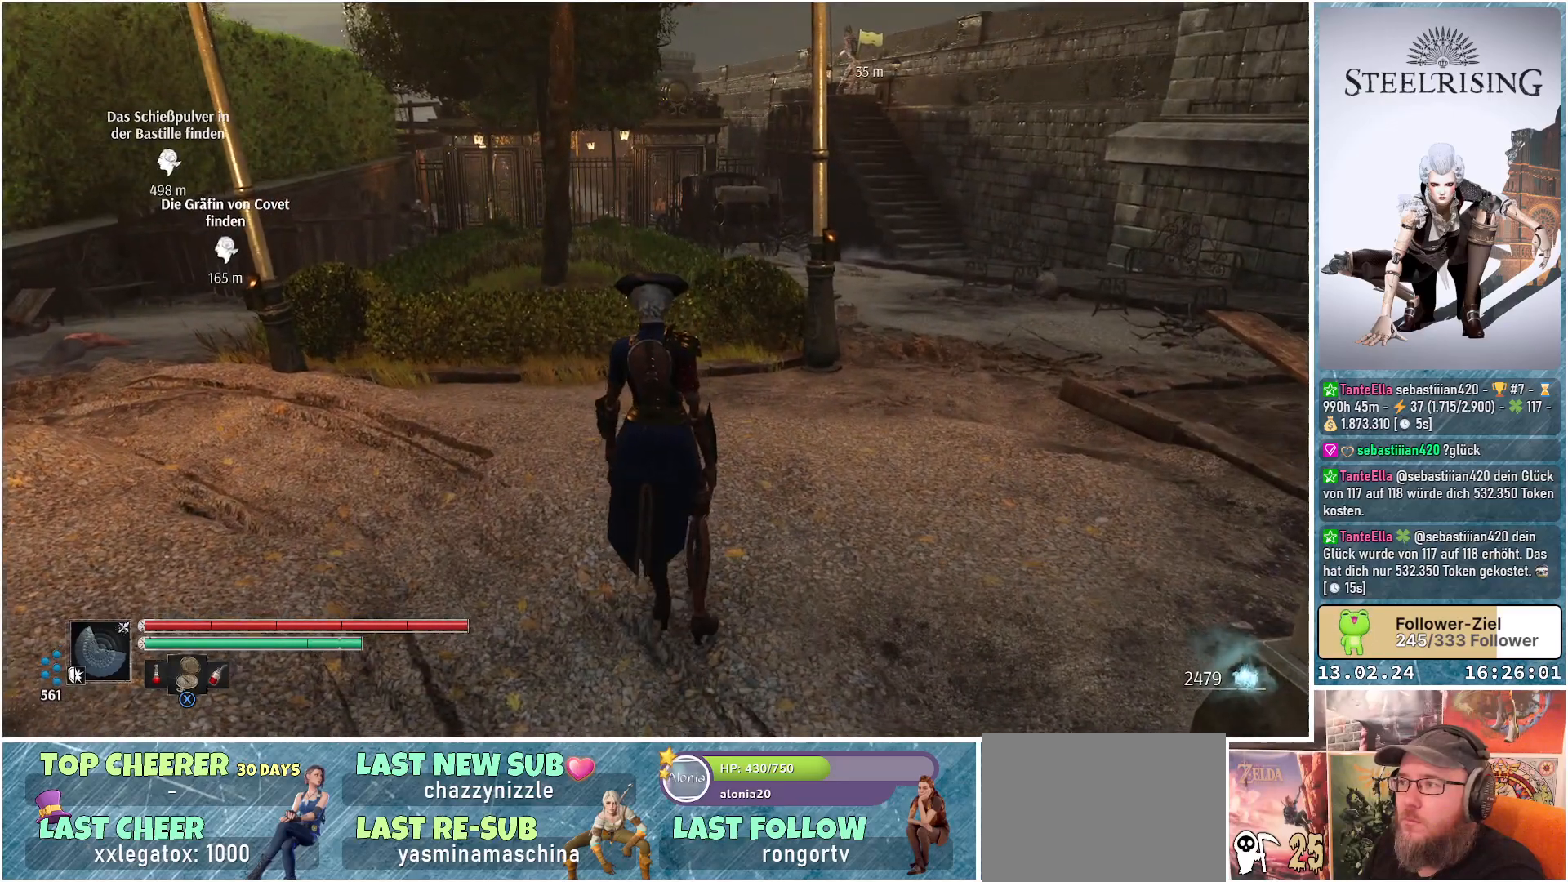
{"buttons": [], "left_stick": "center", "right_stick": "up-right", "events": [[183, "right_stick", "right"], [417, "right_stick", "up-right"]]}
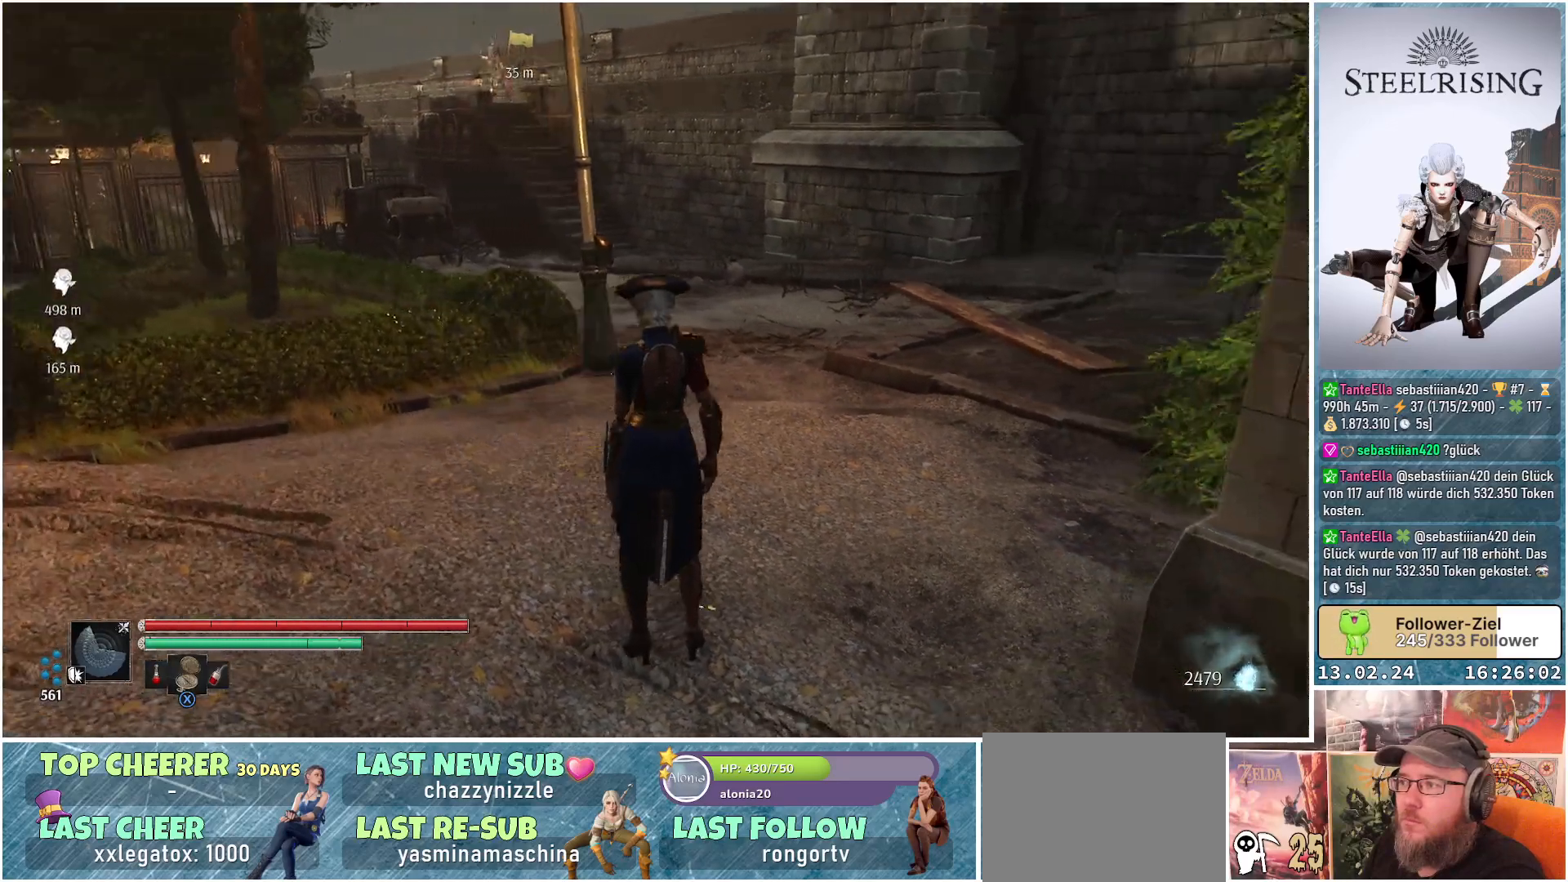
{"buttons": [], "left_stick": "center", "right_stick": "center", "events": [[134, "right_stick", "center"]]}